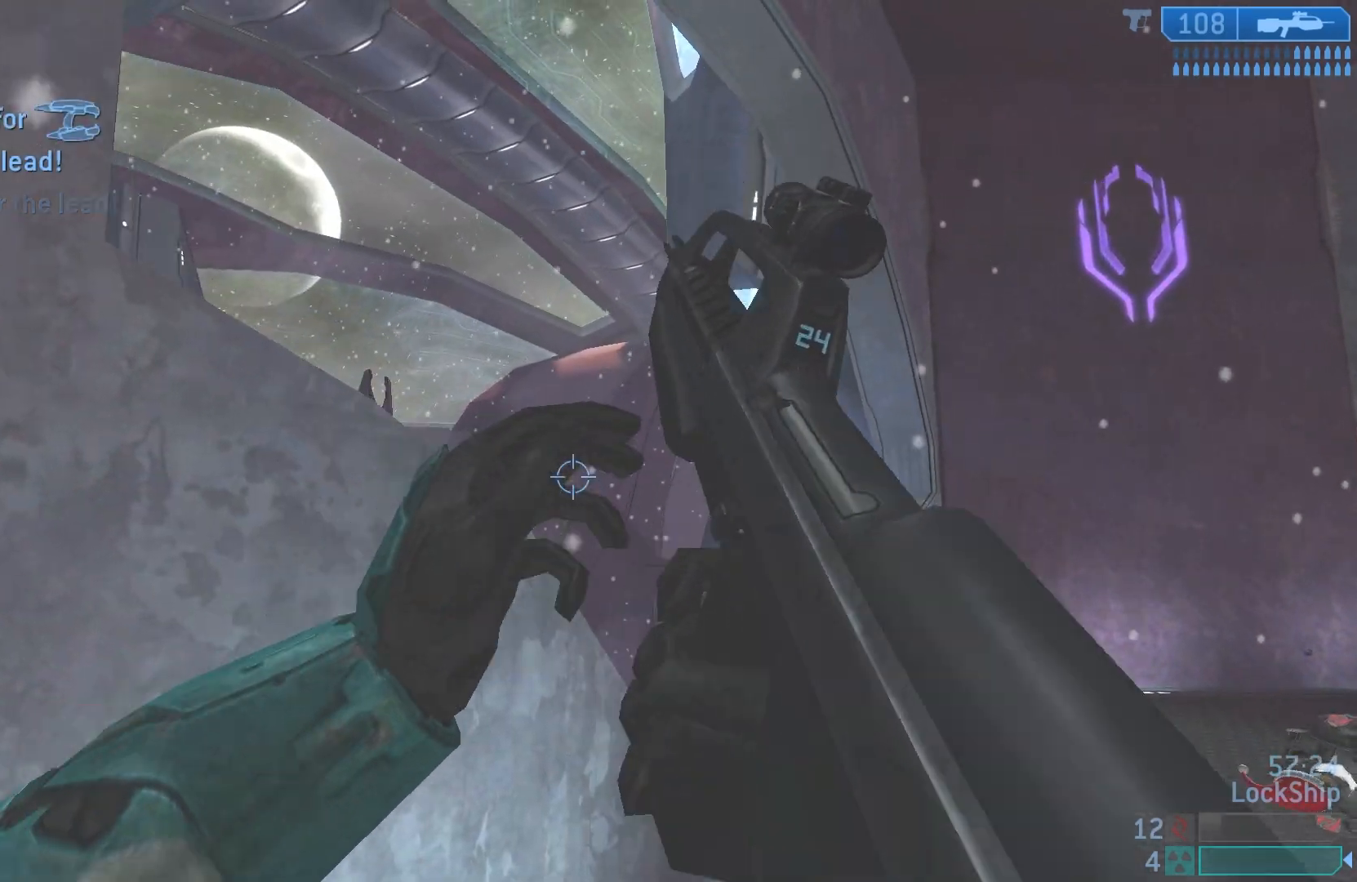
Gameplay with a controller (PlayStation layout); each line is a JSON object with the inputs held at the frame after it. "events" lists button and stick changes between this image and that frame as [ms after this image, input, new state], when the widget could be followed in between.
{"buttons": ["R3"], "left_stick": "center", "right_stick": "up-left", "events": [[117, "left_stick", "right"], [300, "left_stick", "up"], [367, "left_stick", "left"], [500, "R3", "down"], [500, "left_stick", "center"]]}
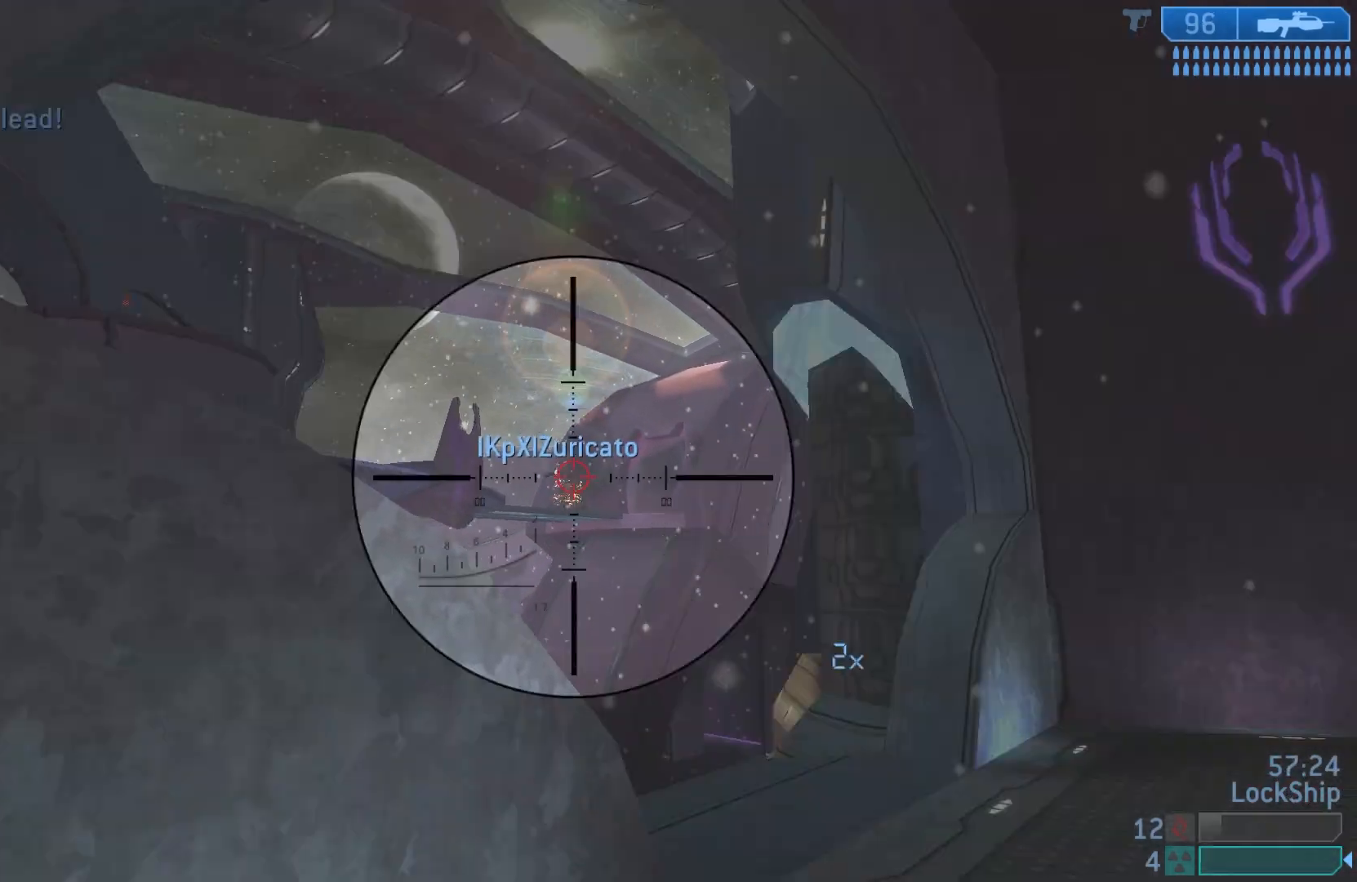
{"buttons": ["R2"], "left_stick": "right", "right_stick": "up-right", "events": [[33, "left_stick", "right"], [67, "R2", "down"], [150, "R3", "up"], [183, "right_stick", "left"], [200, "left_stick", "left"], [267, "R2", "up"], [317, "left_stick", "right"], [333, "right_stick", "center"], [400, "right_stick", "up-right"], [450, "R2", "down"]]}
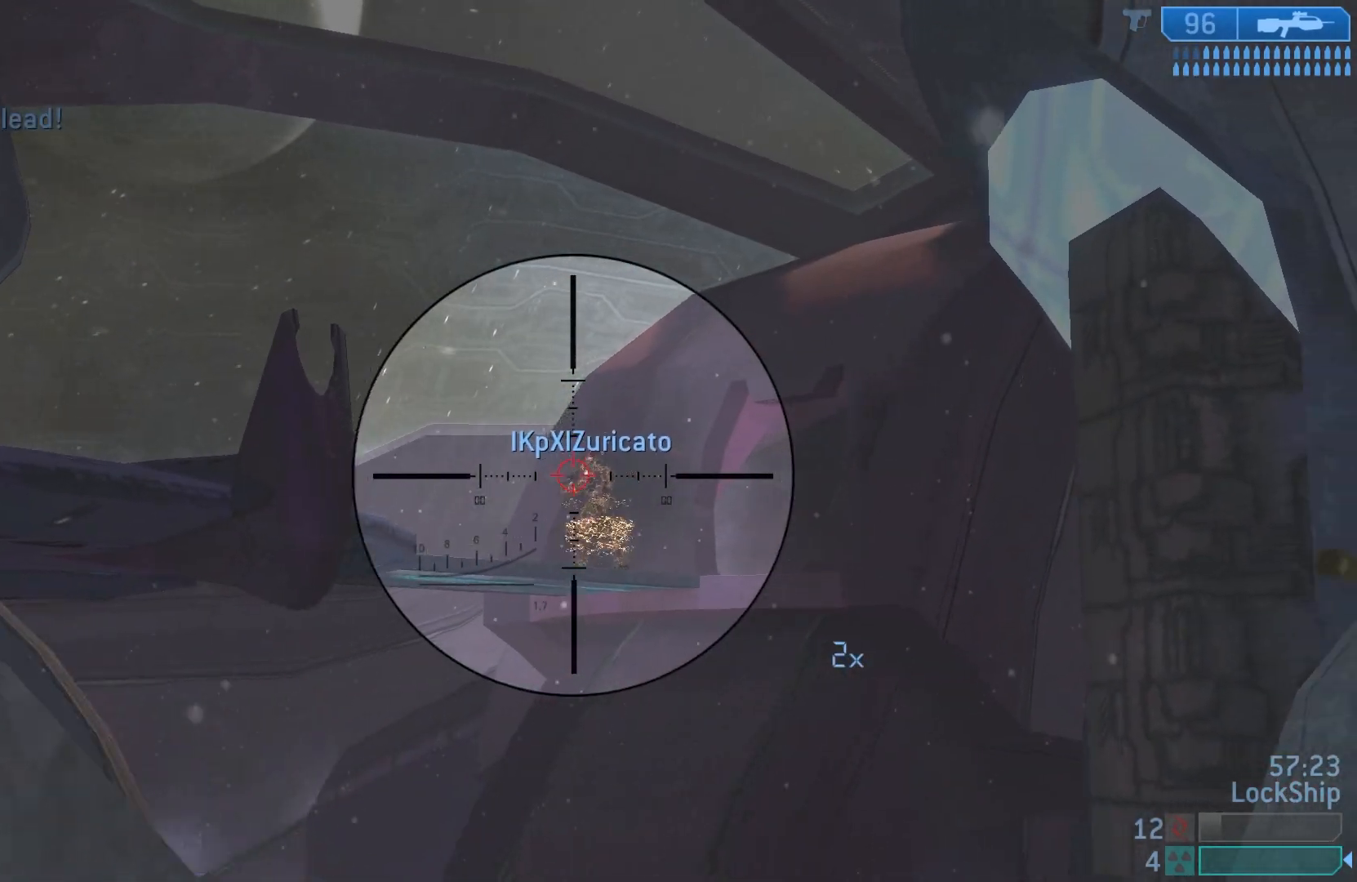
{"buttons": ["R2"], "left_stick": "up-left", "right_stick": "right", "events": [[17, "left_stick", "left"], [100, "right_stick", "center"], [150, "R2", "up"], [283, "left_stick", "up-right"], [333, "right_stick", "right"], [383, "R2", "down"], [383, "left_stick", "up-left"]]}
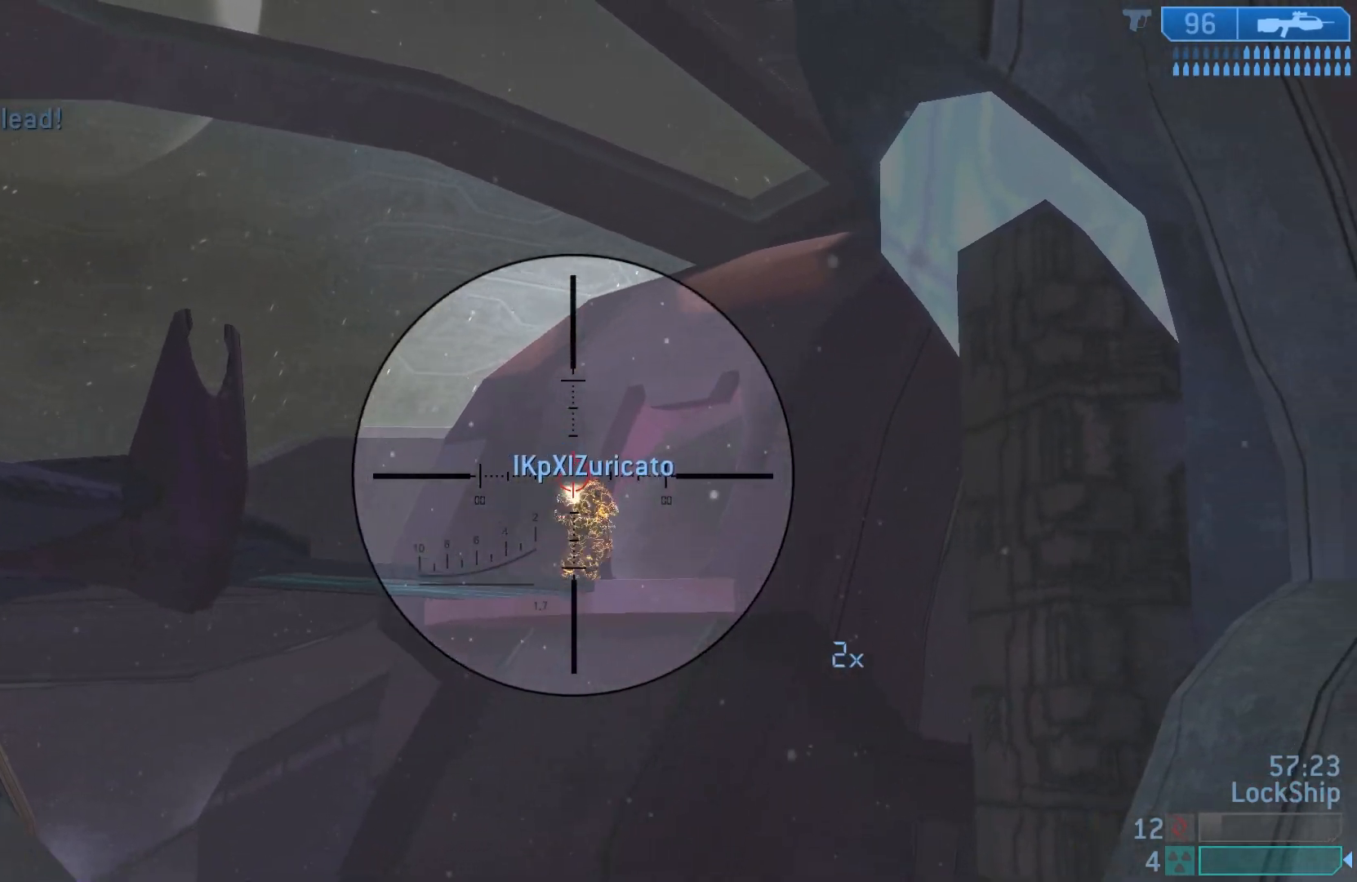
{"buttons": ["R2"], "left_stick": "left", "right_stick": "right", "events": [[33, "left_stick", "up"], [83, "R2", "up"], [217, "left_stick", "up-left"], [317, "R2", "down"], [417, "left_stick", "left"]]}
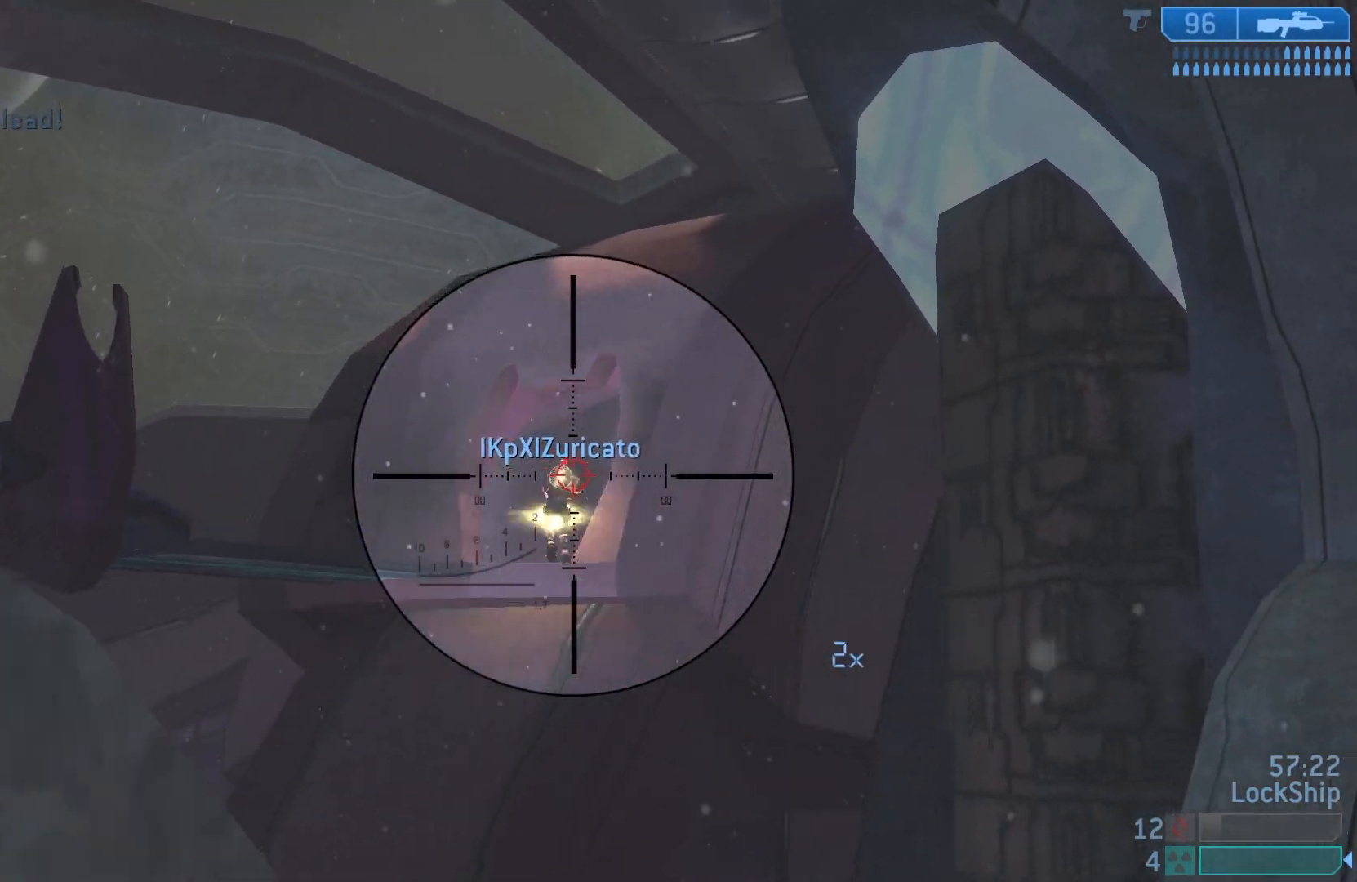
{"buttons": ["R2"], "left_stick": "right", "right_stick": "center", "events": [[33, "R2", "up"], [83, "right_stick", "center"], [217, "left_stick", "right"], [300, "right_stick", "left"], [333, "R2", "down"], [383, "right_stick", "center"]]}
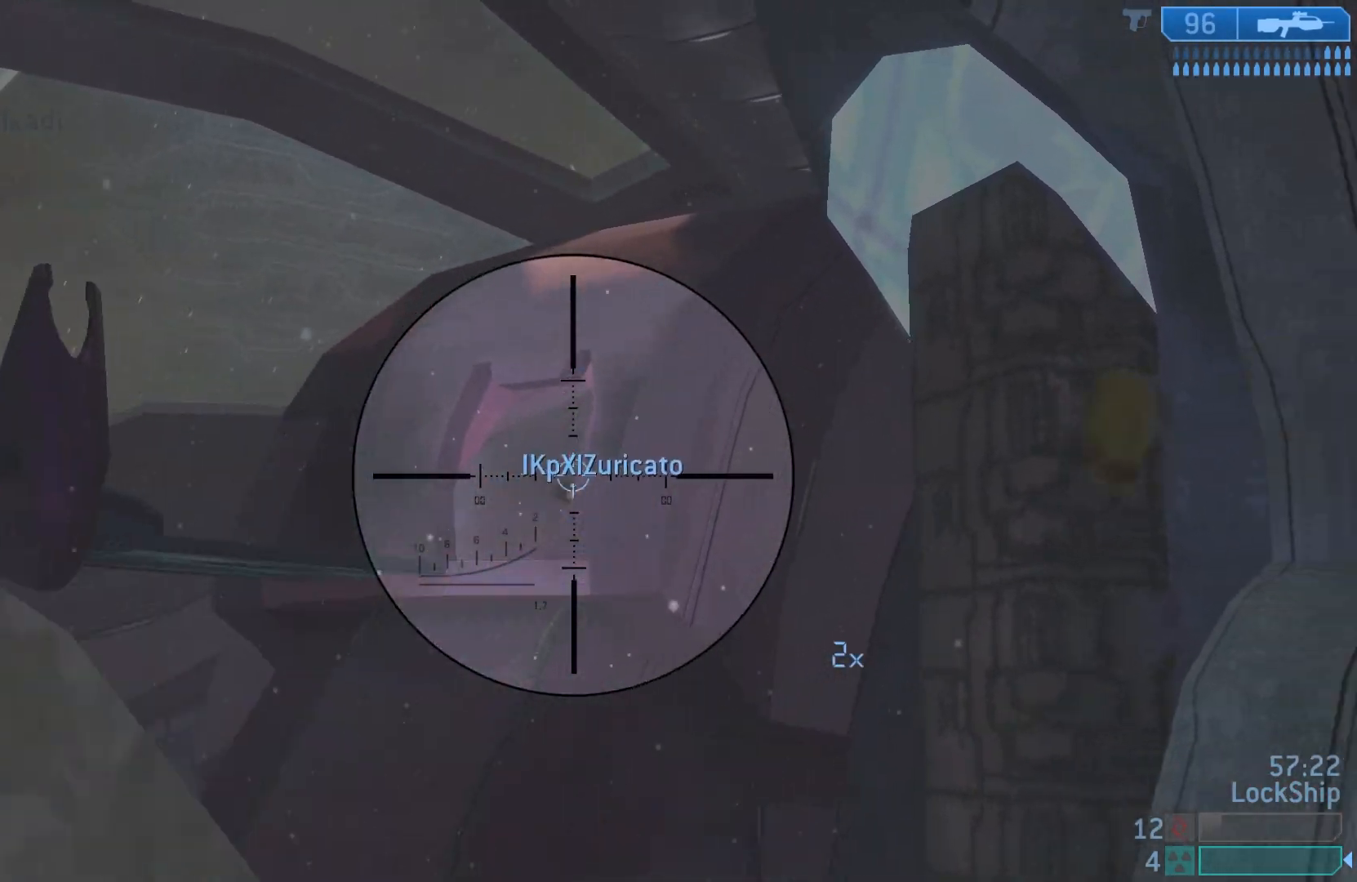
{"buttons": ["L2"], "left_stick": "up", "right_stick": "up", "events": [[17, "R2", "up"], [17, "left_stick", "left"], [133, "left_stick", "center"], [167, "R3", "down"], [233, "R3", "up"], [250, "right_stick", "up-left"], [317, "right_stick", "up"], [350, "left_stick", "up"], [500, "L2", "down"]]}
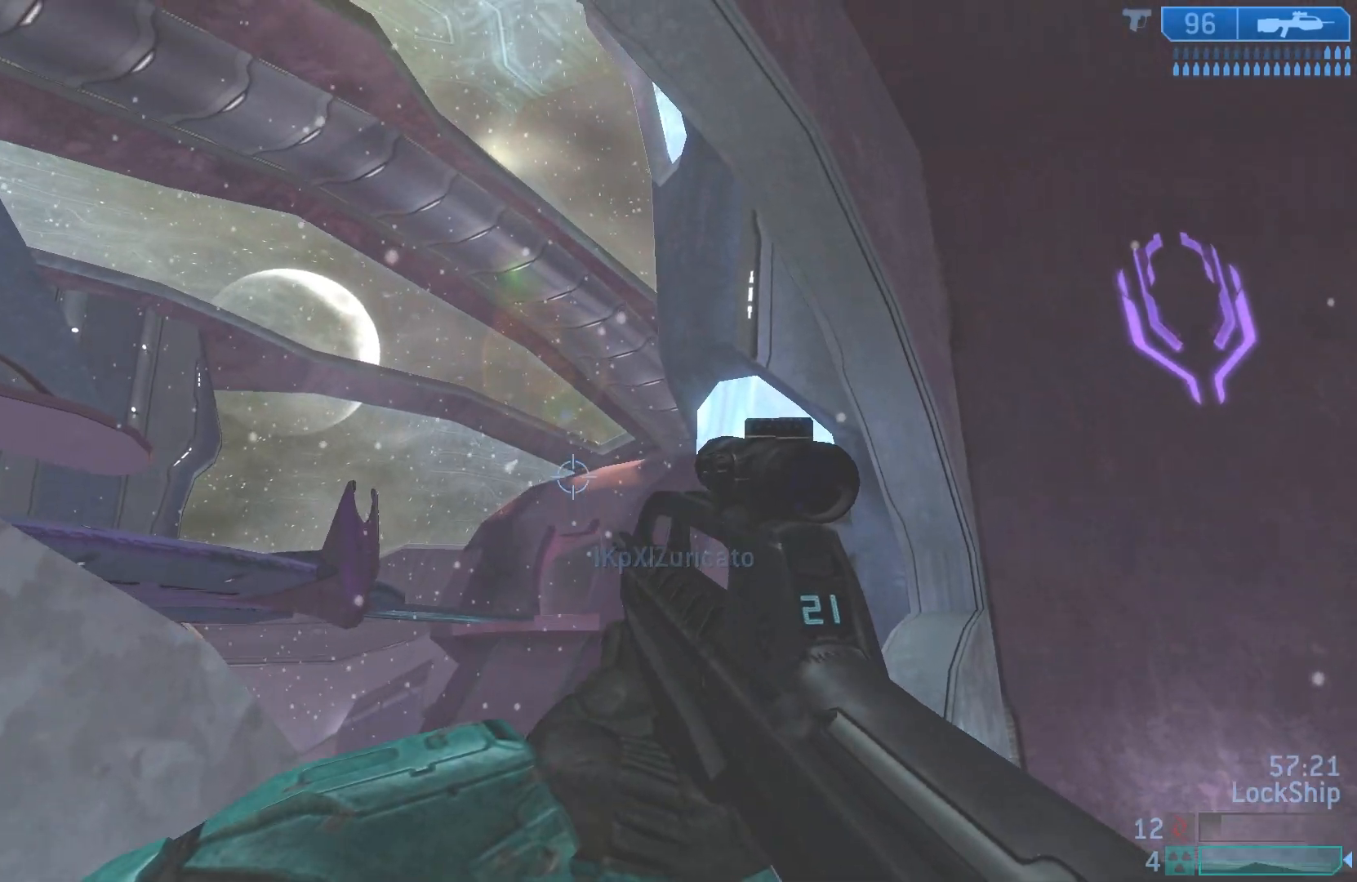
{"buttons": [], "left_stick": "down-left", "right_stick": "down-right", "events": [[83, "left_stick", "center"], [167, "L2", "up"], [300, "right_stick", "center"], [317, "left_stick", "left"], [367, "left_stick", "down-left"], [367, "right_stick", "down-right"]]}
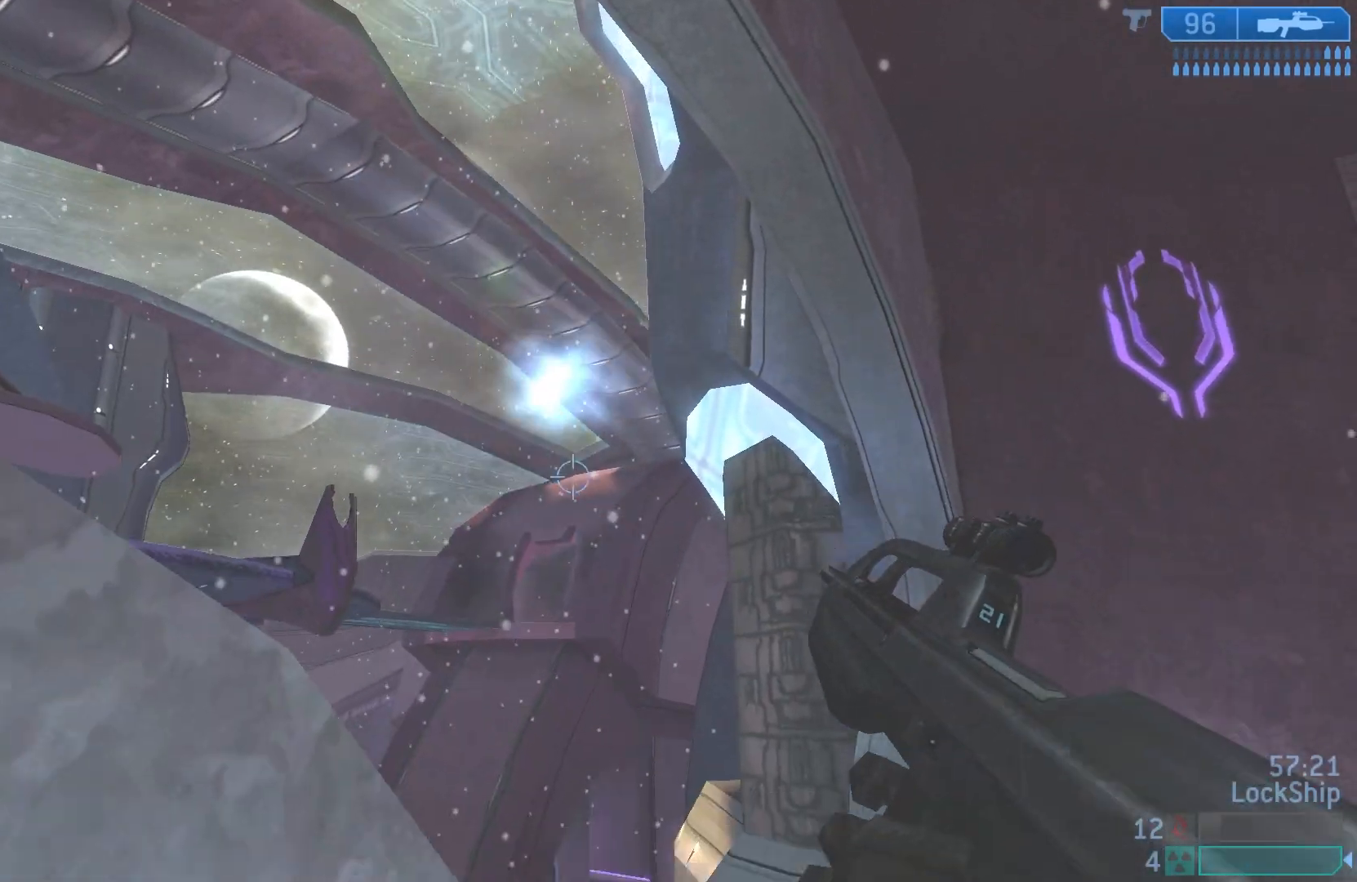
{"buttons": [], "left_stick": "down-right", "right_stick": "center", "events": [[217, "left_stick", "down"], [317, "right_stick", "center"], [350, "left_stick", "down-right"]]}
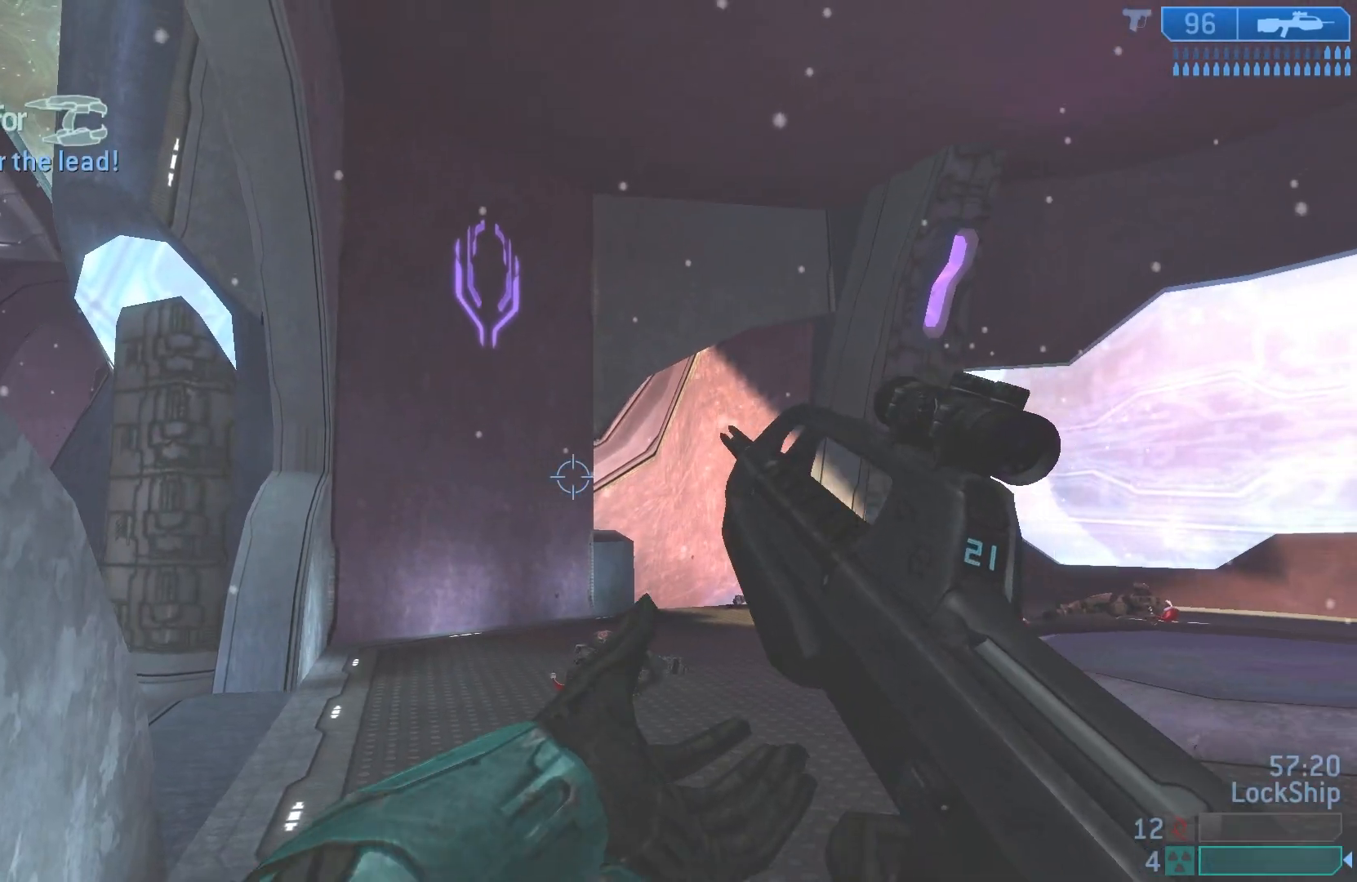
{"buttons": [], "left_stick": "down-right", "right_stick": "down-left", "events": [[167, "left_stick", "right"], [167, "right_stick", "down"], [300, "left_stick", "down-right"], [500, "right_stick", "down-left"]]}
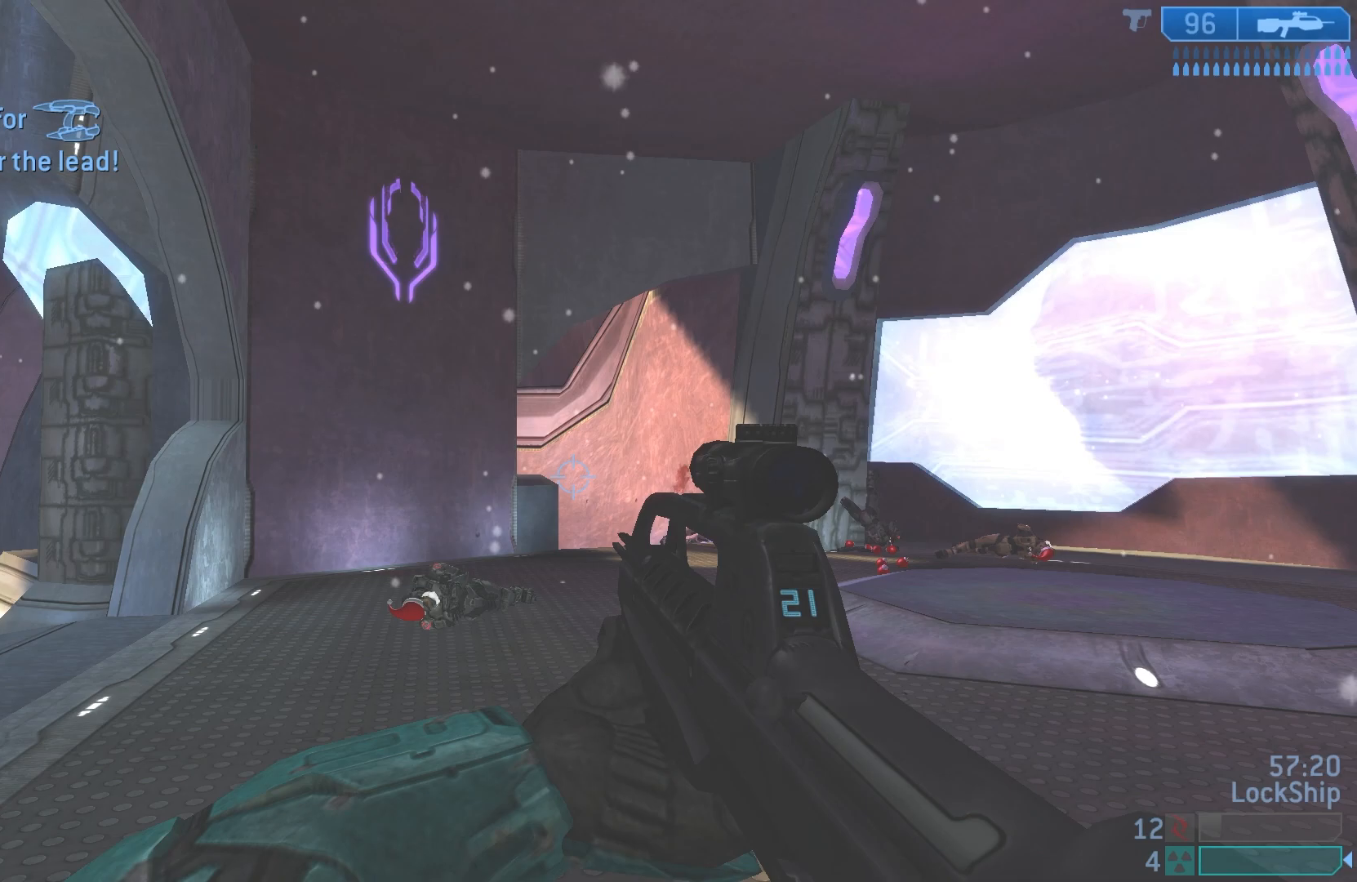
{"buttons": [], "left_stick": "down-right", "right_stick": "left", "events": [[183, "right_stick", "center"], [350, "right_stick", "left"]]}
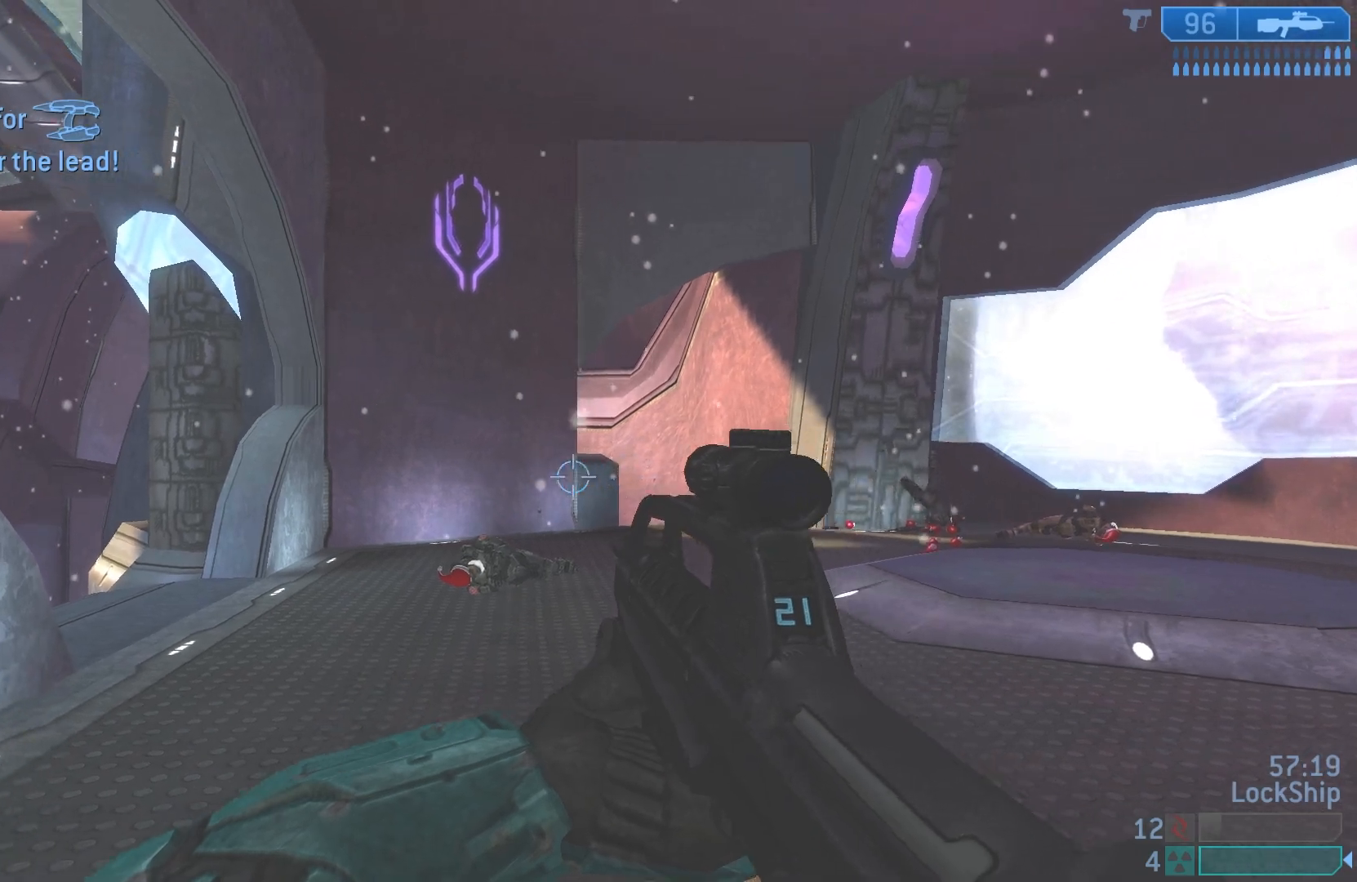
{"buttons": [], "left_stick": "down-right", "right_stick": "up-left", "events": [[67, "right_stick", "center"], [117, "left_stick", "up-right"], [267, "left_stick", "right"], [367, "left_stick", "down-right"], [367, "right_stick", "up-left"]]}
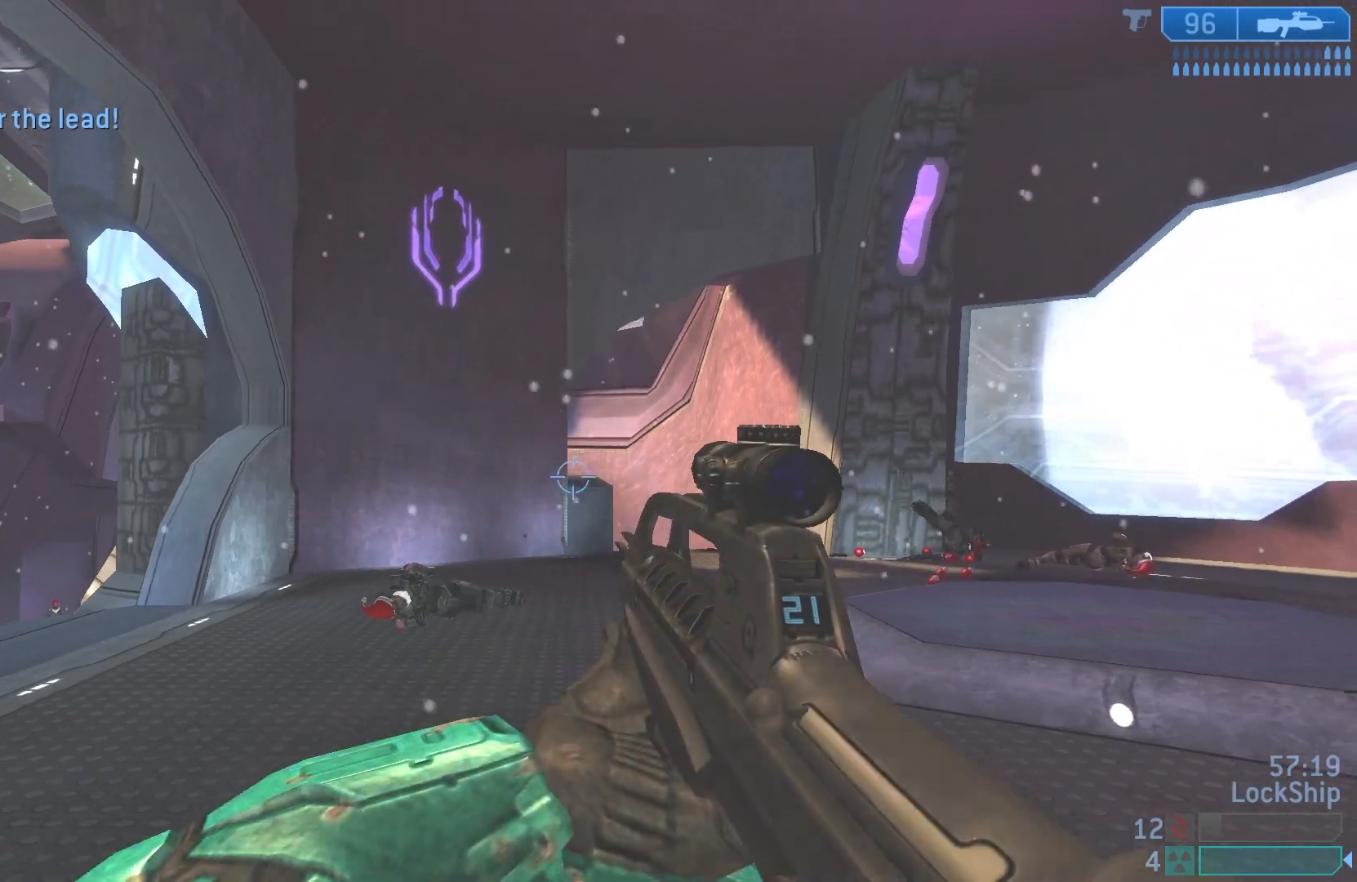
{"buttons": [], "left_stick": "down-right", "right_stick": "left", "events": [[117, "right_stick", "center"], [367, "right_stick", "left"]]}
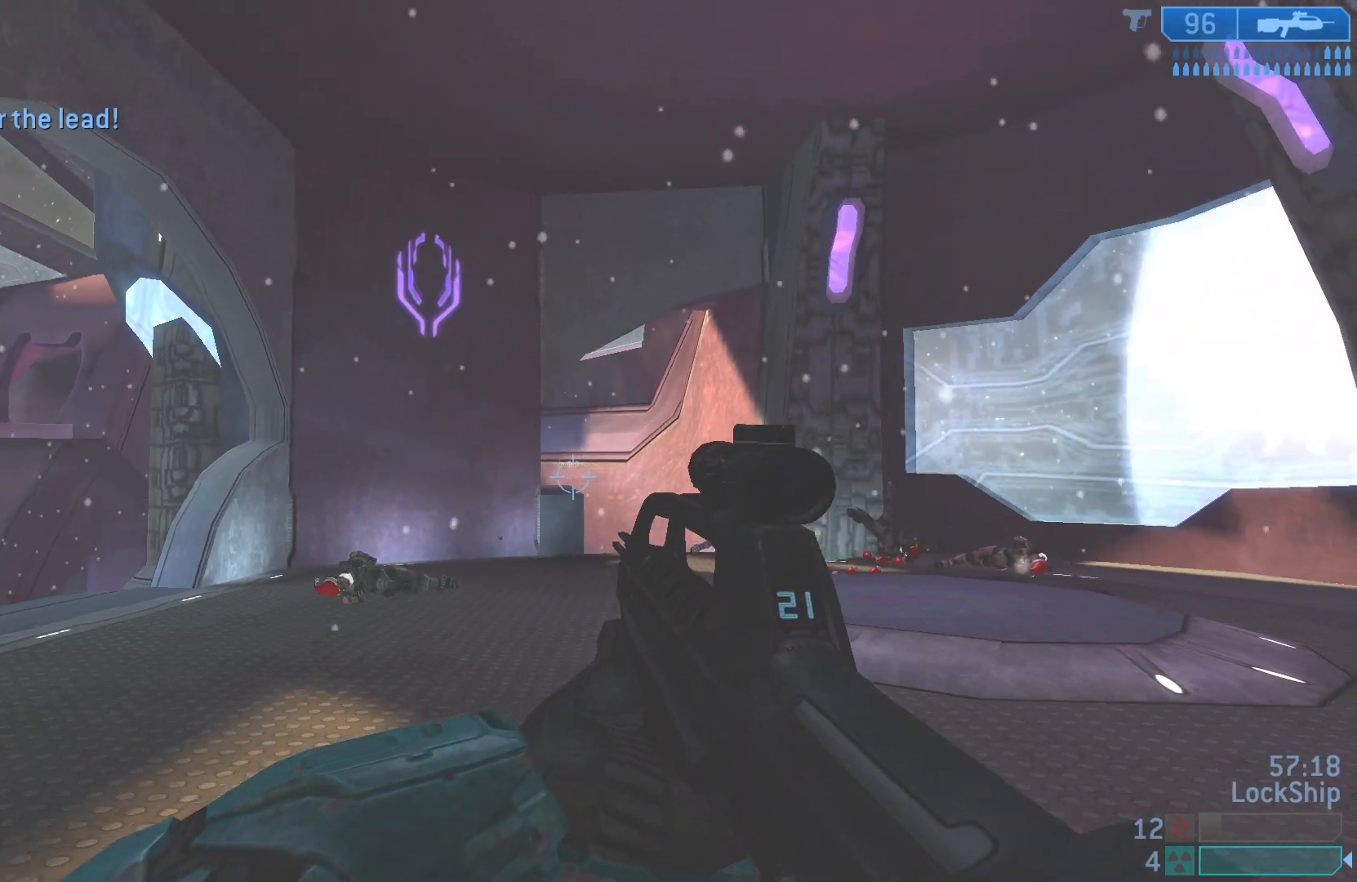
{"buttons": [], "left_stick": "down", "right_stick": "up-right", "events": [[50, "right_stick", "center"], [100, "left_stick", "down"], [217, "right_stick", "left"], [283, "right_stick", "up-left"], [383, "right_stick", "up"], [483, "right_stick", "up-right"]]}
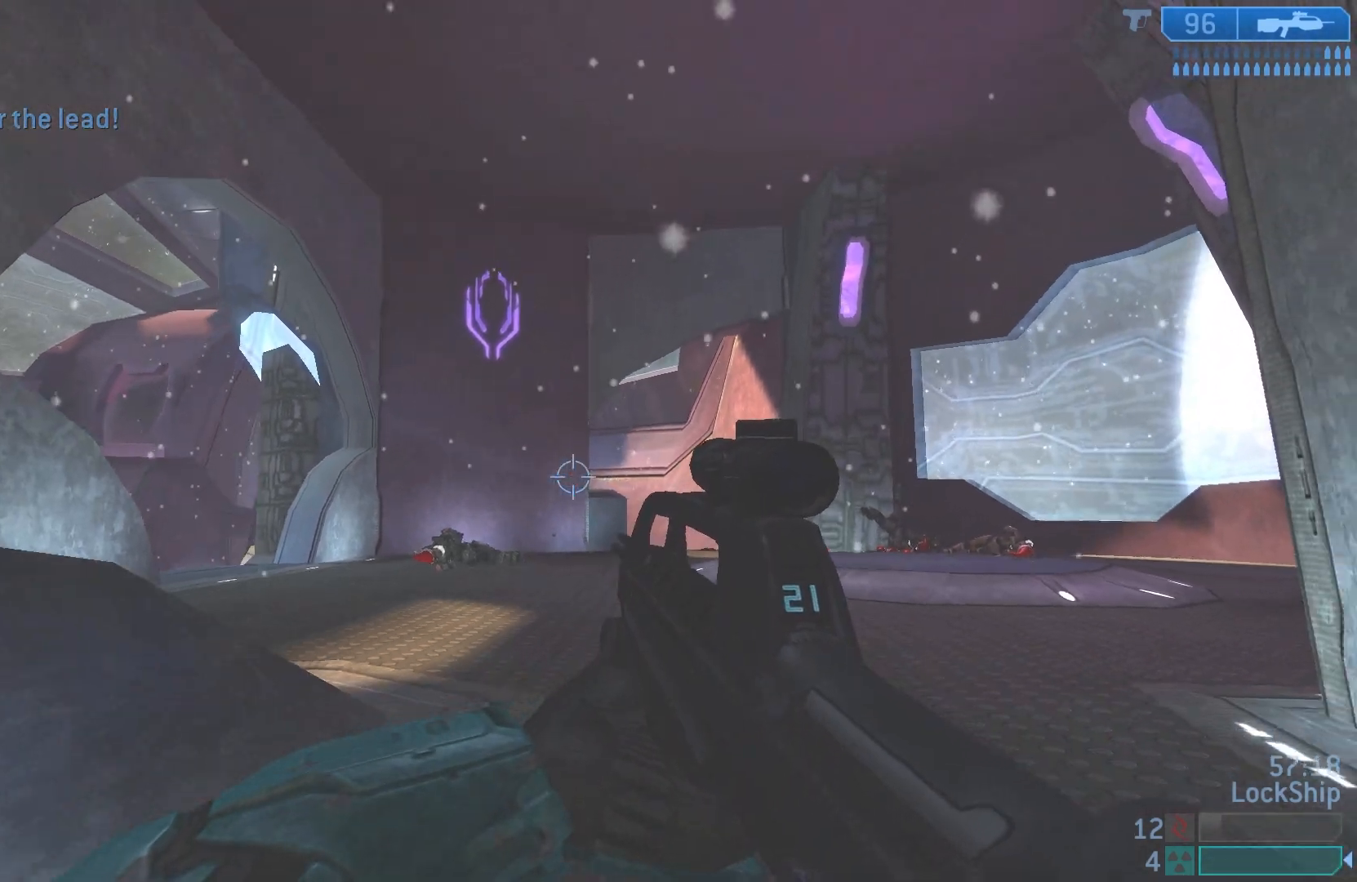
{"buttons": [], "left_stick": "down-left", "right_stick": "center", "events": [[150, "right_stick", "center"], [167, "left_stick", "down-left"], [200, "R2", "down"], [350, "R2", "up"], [400, "TRIANGLE", "down"], [483, "TRIANGLE", "up"]]}
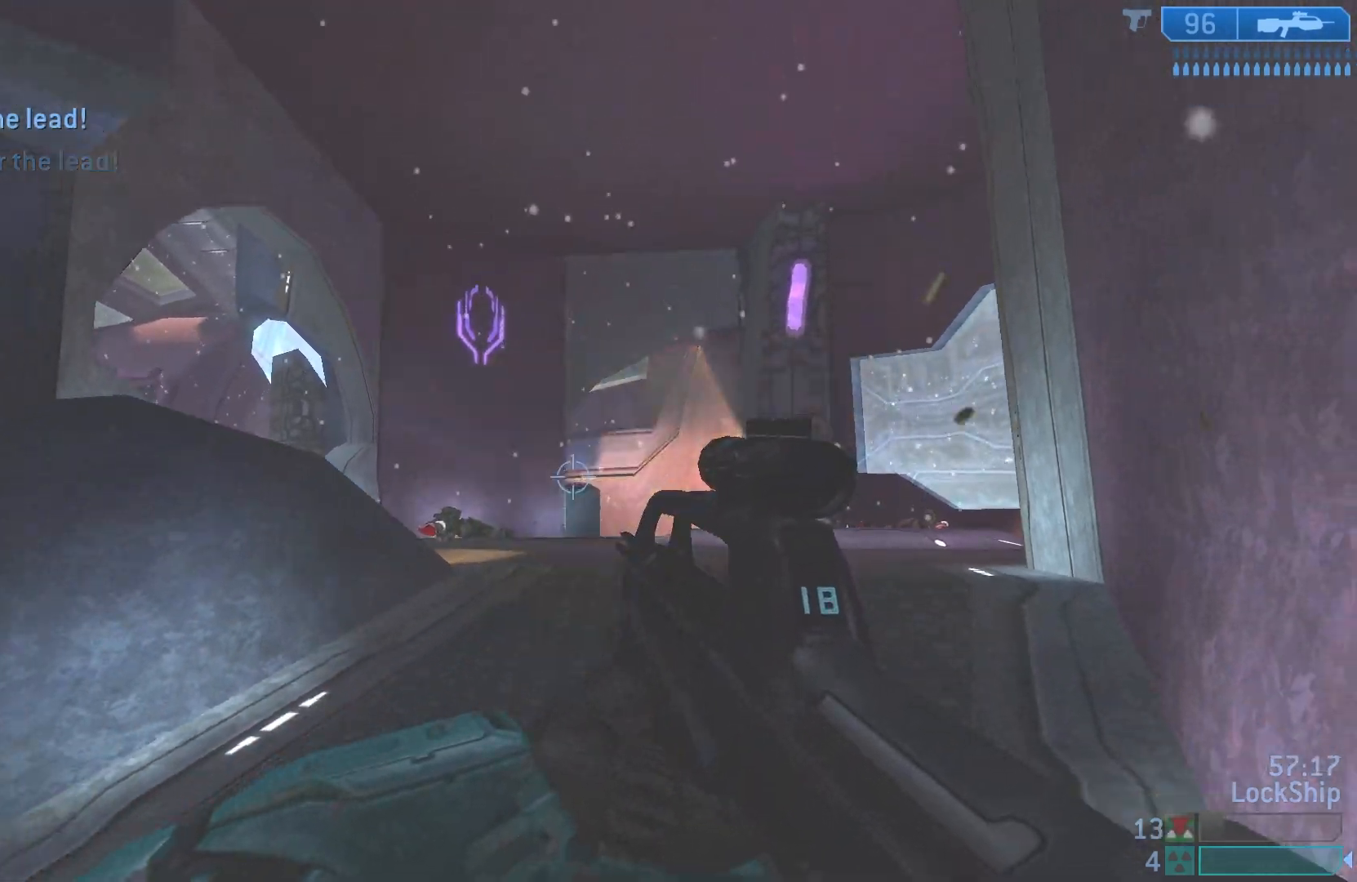
{"buttons": ["R2"], "left_stick": "up-left", "right_stick": "center", "events": [[50, "TRIANGLE", "down"], [100, "TRIANGLE", "up"], [167, "left_stick", "center"], [317, "left_stick", "right"], [367, "R2", "down"], [500, "left_stick", "up-left"]]}
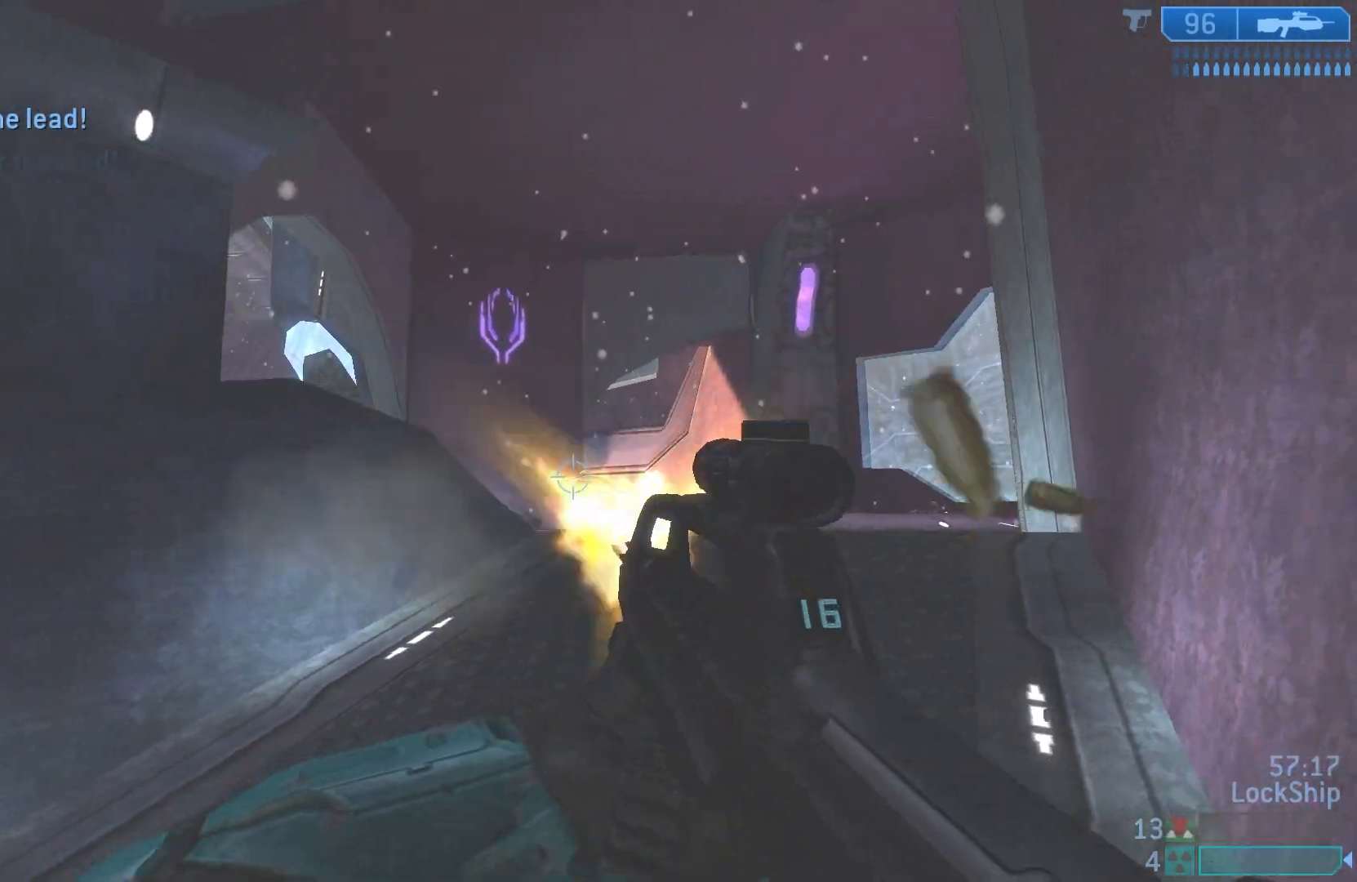
{"buttons": [], "left_stick": "down-left", "right_stick": "center", "events": [[33, "R2", "up"], [33, "left_stick", "left"], [83, "left_stick", "center"], [133, "left_stick", "down-right"], [233, "R2", "down"], [267, "right_stick", "right"], [283, "left_stick", "left"], [383, "left_stick", "down-left"], [417, "right_stick", "center"], [450, "R2", "up"]]}
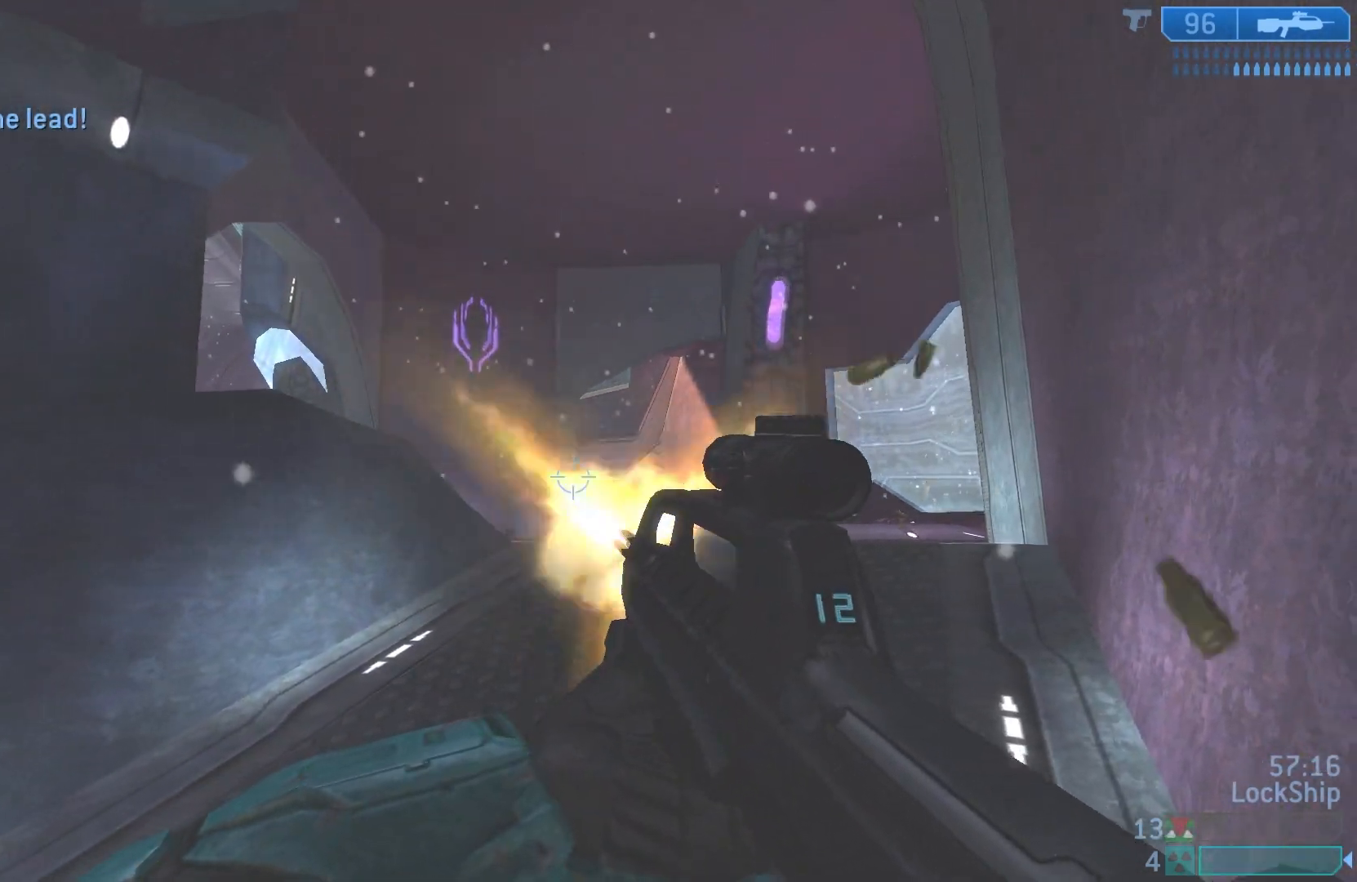
{"buttons": [], "left_stick": "up-left", "right_stick": "down-left", "events": [[33, "SQUARE", "down"], [67, "left_stick", "left"], [100, "SQUARE", "up"], [283, "right_stick", "down-left"], [433, "left_stick", "up-left"]]}
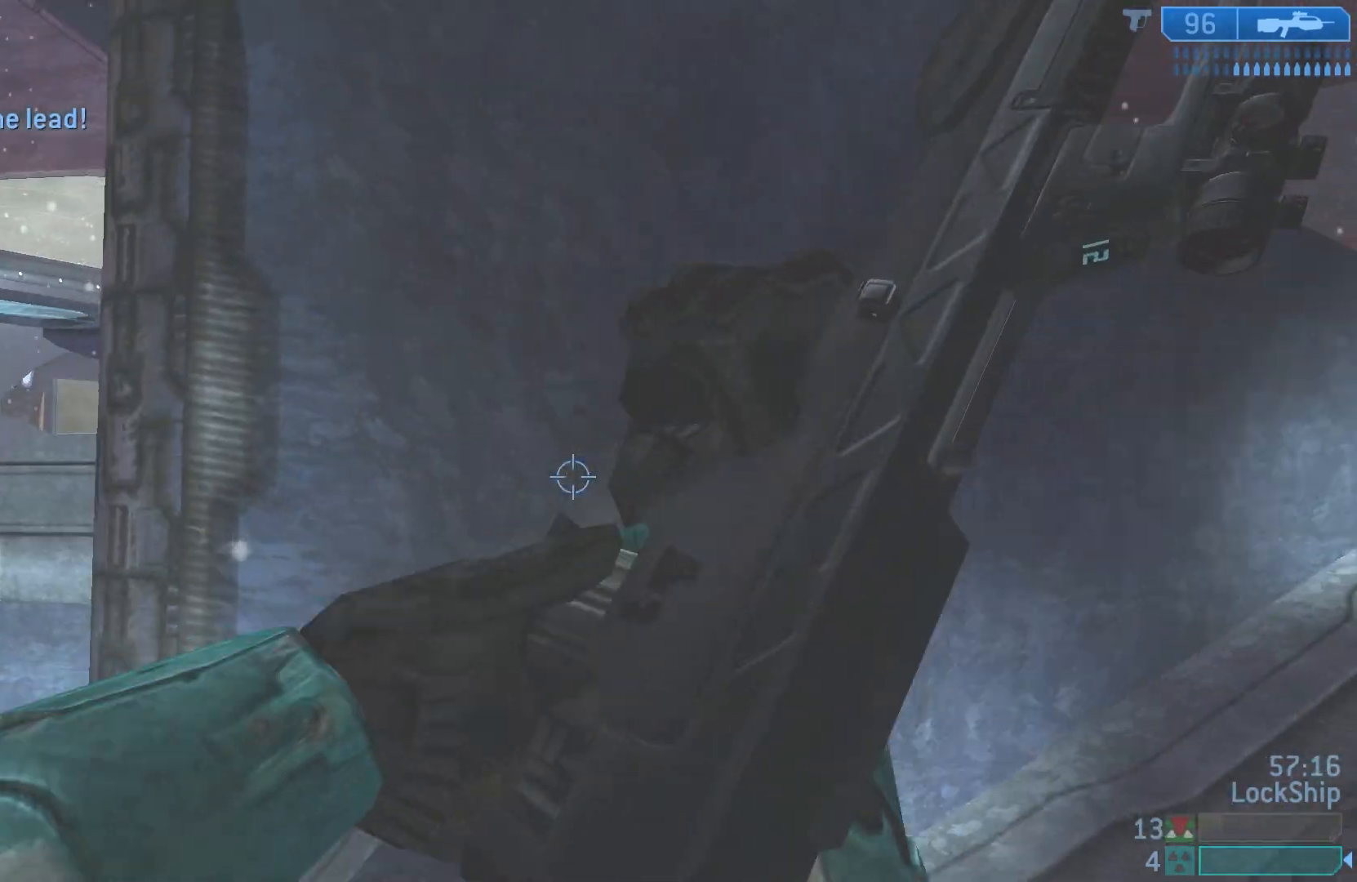
{"buttons": [], "left_stick": "up", "right_stick": "center", "events": [[17, "right_stick", "center"], [133, "left_stick", "center"], [250, "right_stick", "left"], [283, "left_stick", "up-left"], [483, "left_stick", "up"], [483, "right_stick", "center"]]}
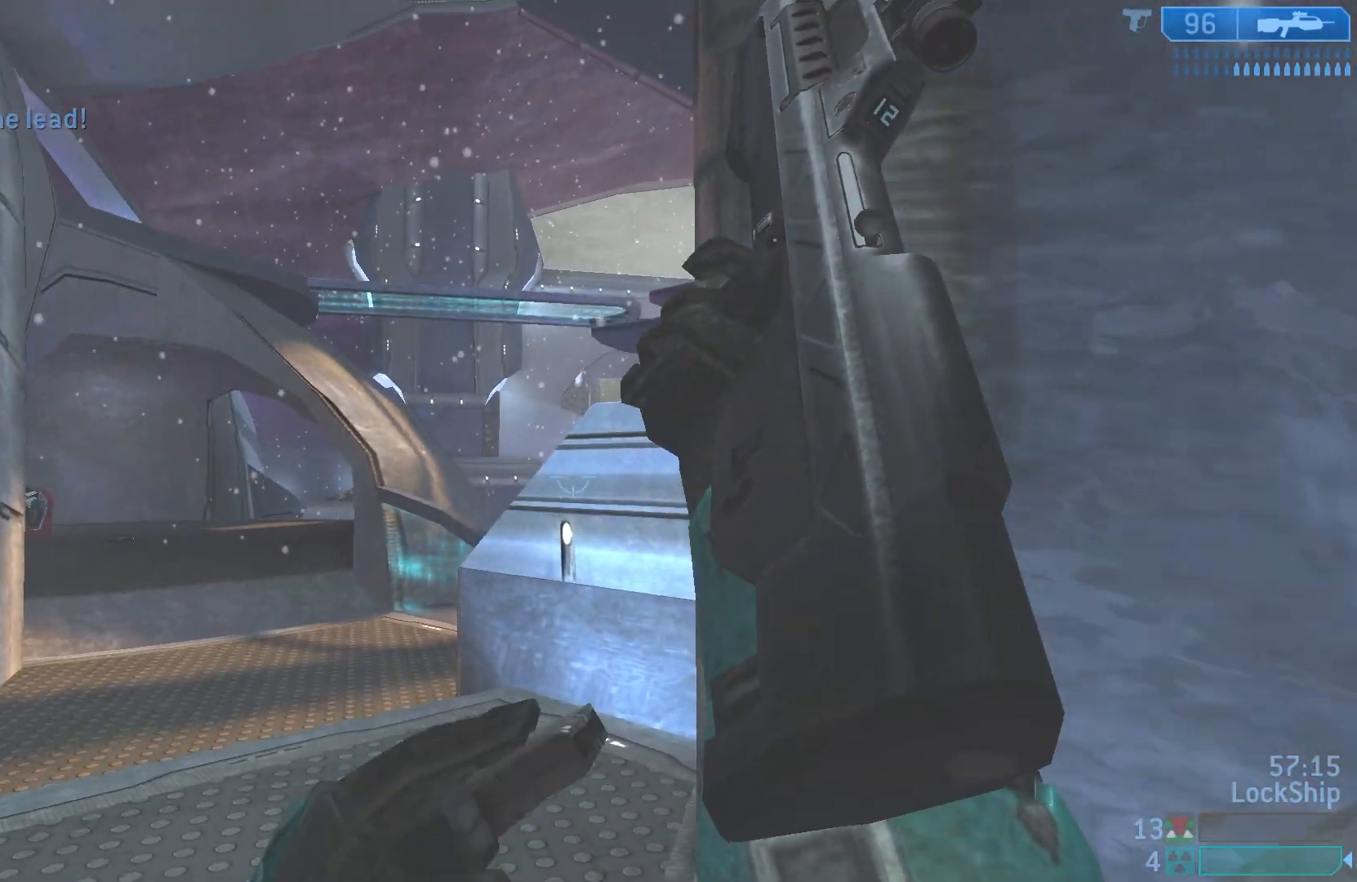
{"buttons": [], "left_stick": "down-right", "right_stick": "center", "events": [[233, "left_stick", "right"], [333, "left_stick", "down-right"]]}
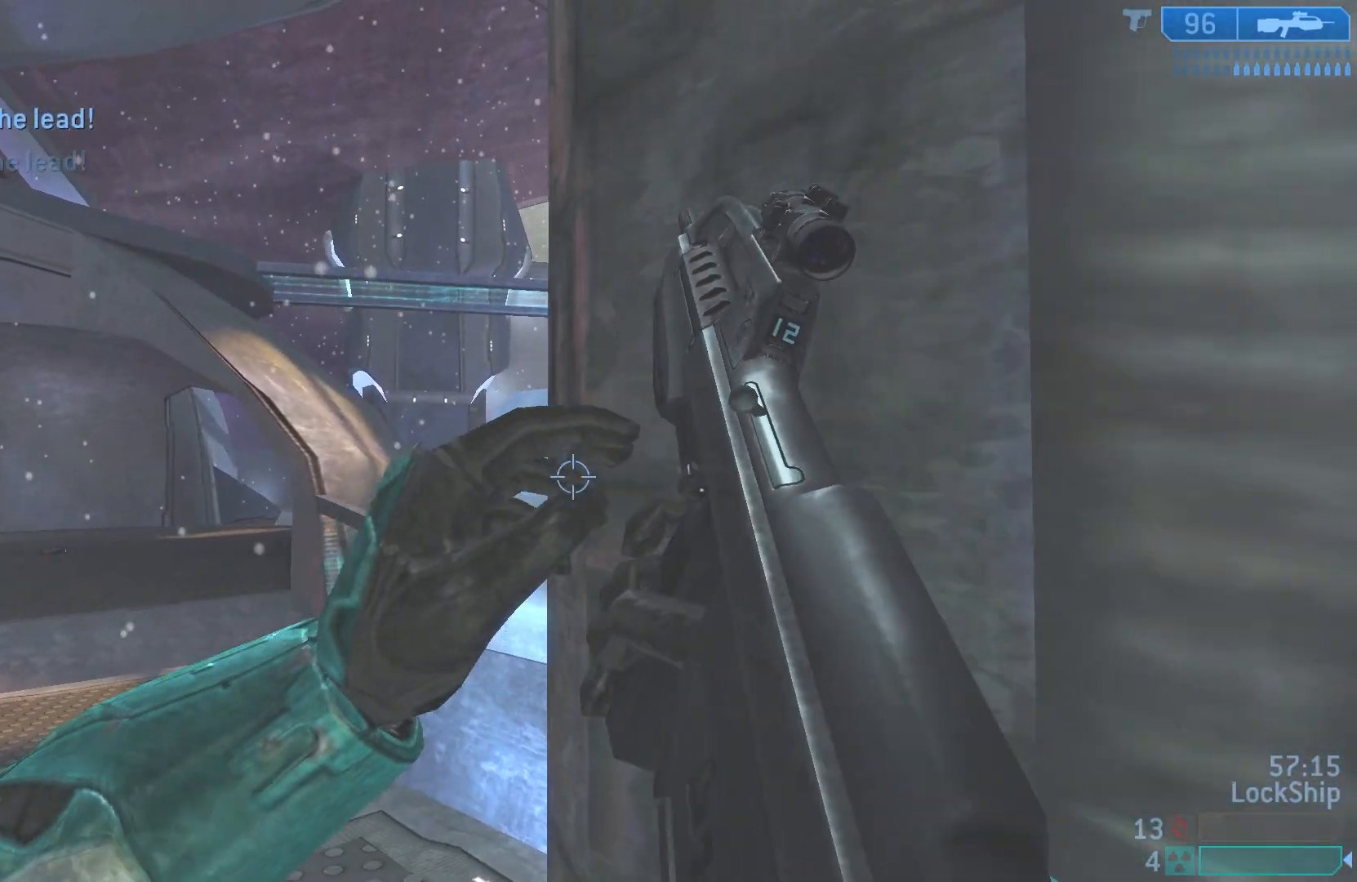
{"buttons": [], "left_stick": "center", "right_stick": "center", "events": [[67, "left_stick", "right"], [67, "right_stick", "left"], [333, "left_stick", "center"], [383, "right_stick", "center"]]}
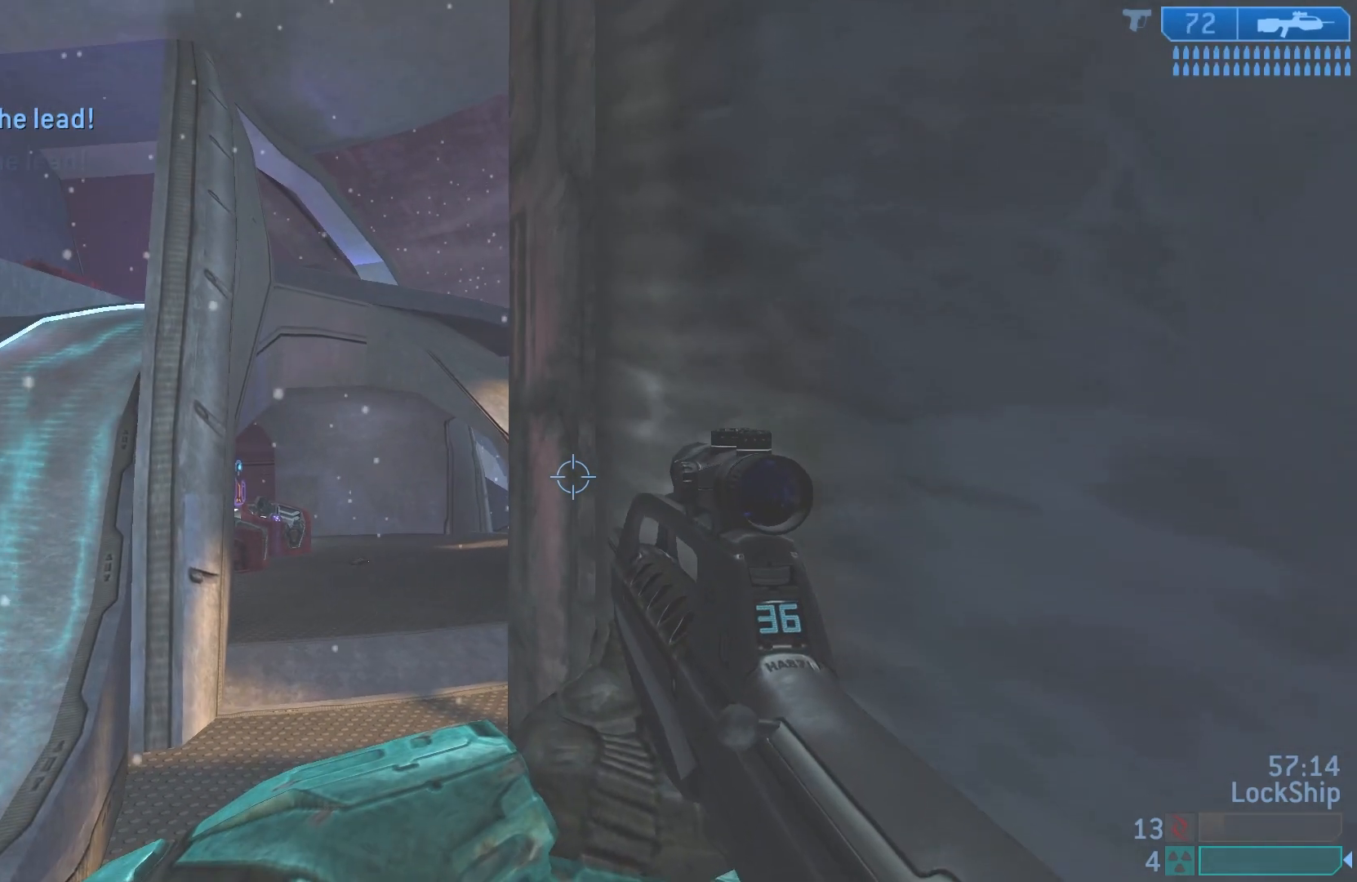
{"buttons": [], "left_stick": "center", "right_stick": "center", "events": [[217, "left_stick", "right"], [217, "right_stick", "left"], [367, "left_stick", "center"], [383, "right_stick", "center"]]}
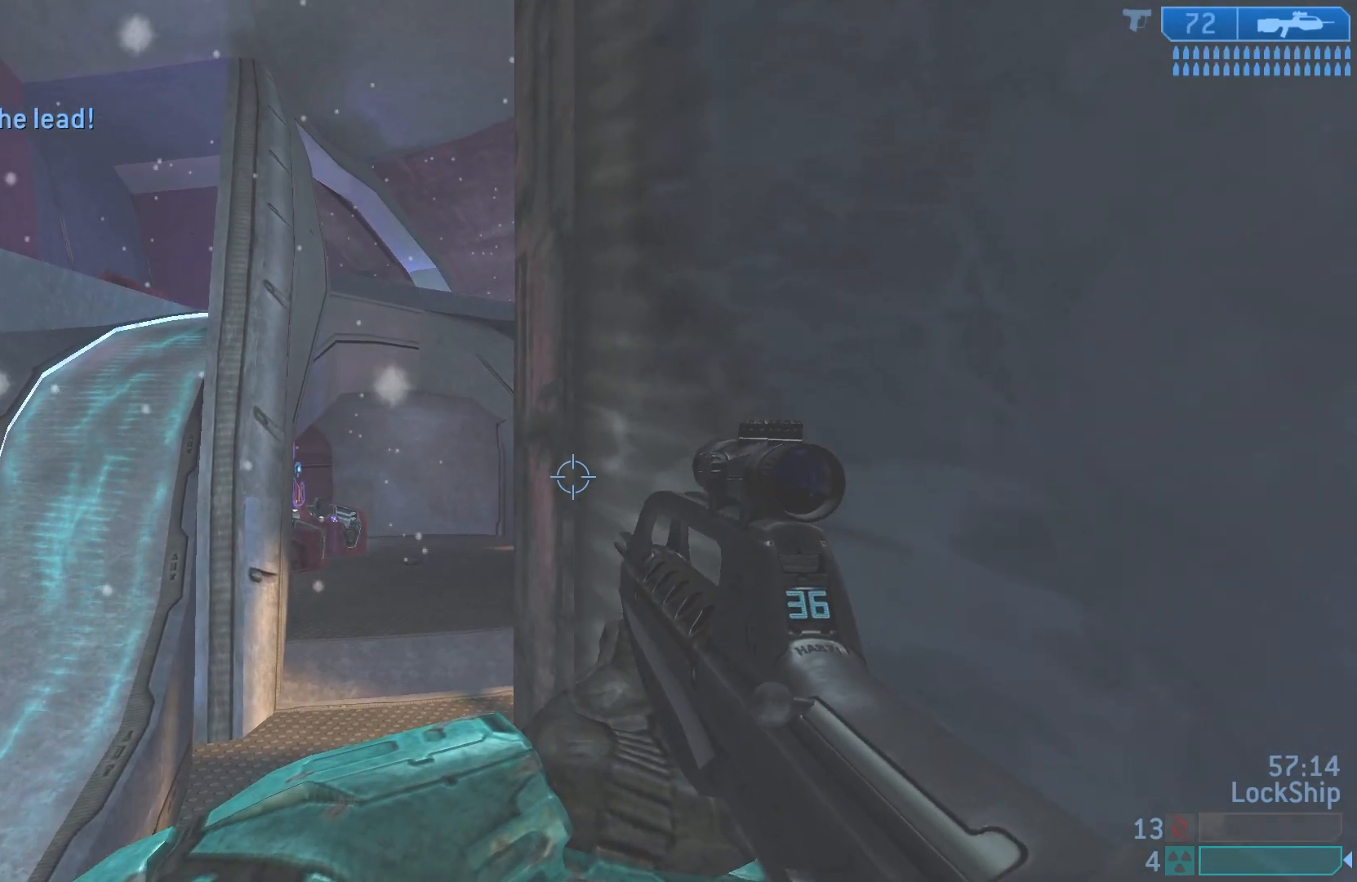
{"buttons": [], "left_stick": "up", "right_stick": "right", "events": [[33, "right_stick", "right"], [117, "left_stick", "right"], [183, "left_stick", "up-right"], [333, "left_stick", "up"]]}
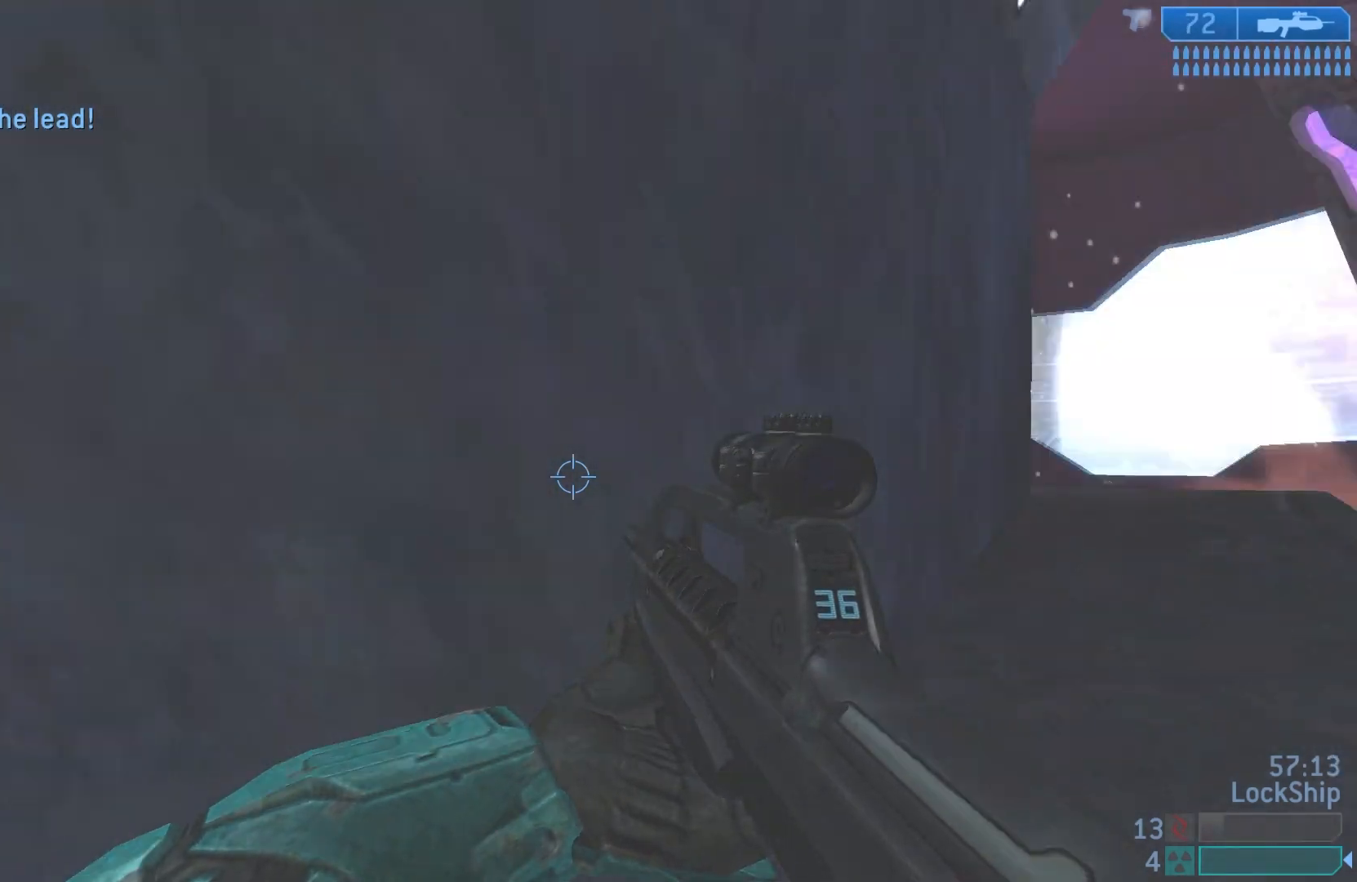
{"buttons": [], "left_stick": "up", "right_stick": "left", "events": [[100, "right_stick", "center"], [400, "right_stick", "left"]]}
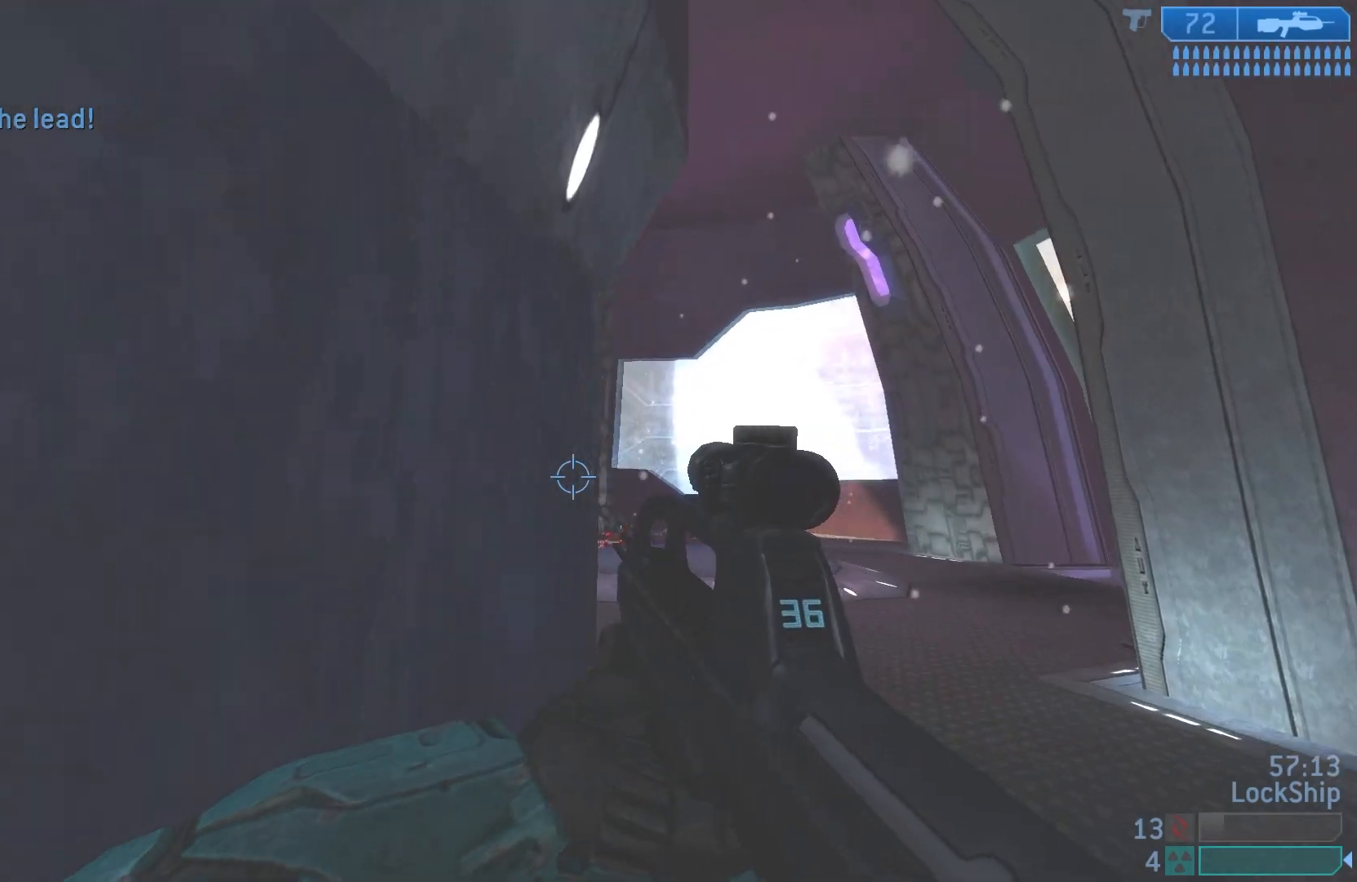
{"buttons": [], "left_stick": "left", "right_stick": "left", "events": [[150, "left_stick", "center"], [300, "left_stick", "down-left"], [350, "left_stick", "left"]]}
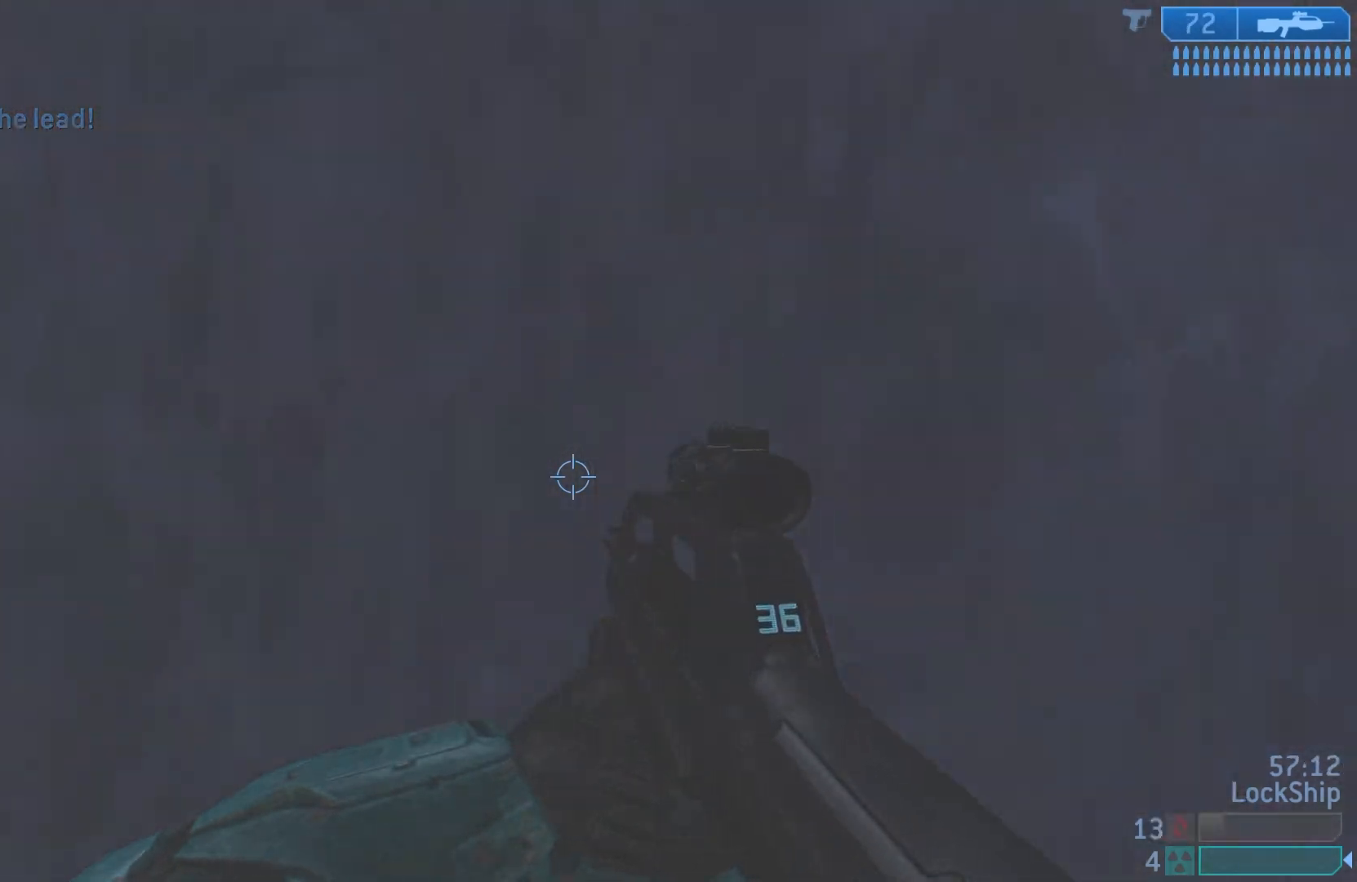
{"buttons": [], "left_stick": "center", "right_stick": "right", "events": [[100, "right_stick", "center"], [117, "left_stick", "center"], [200, "right_stick", "right"]]}
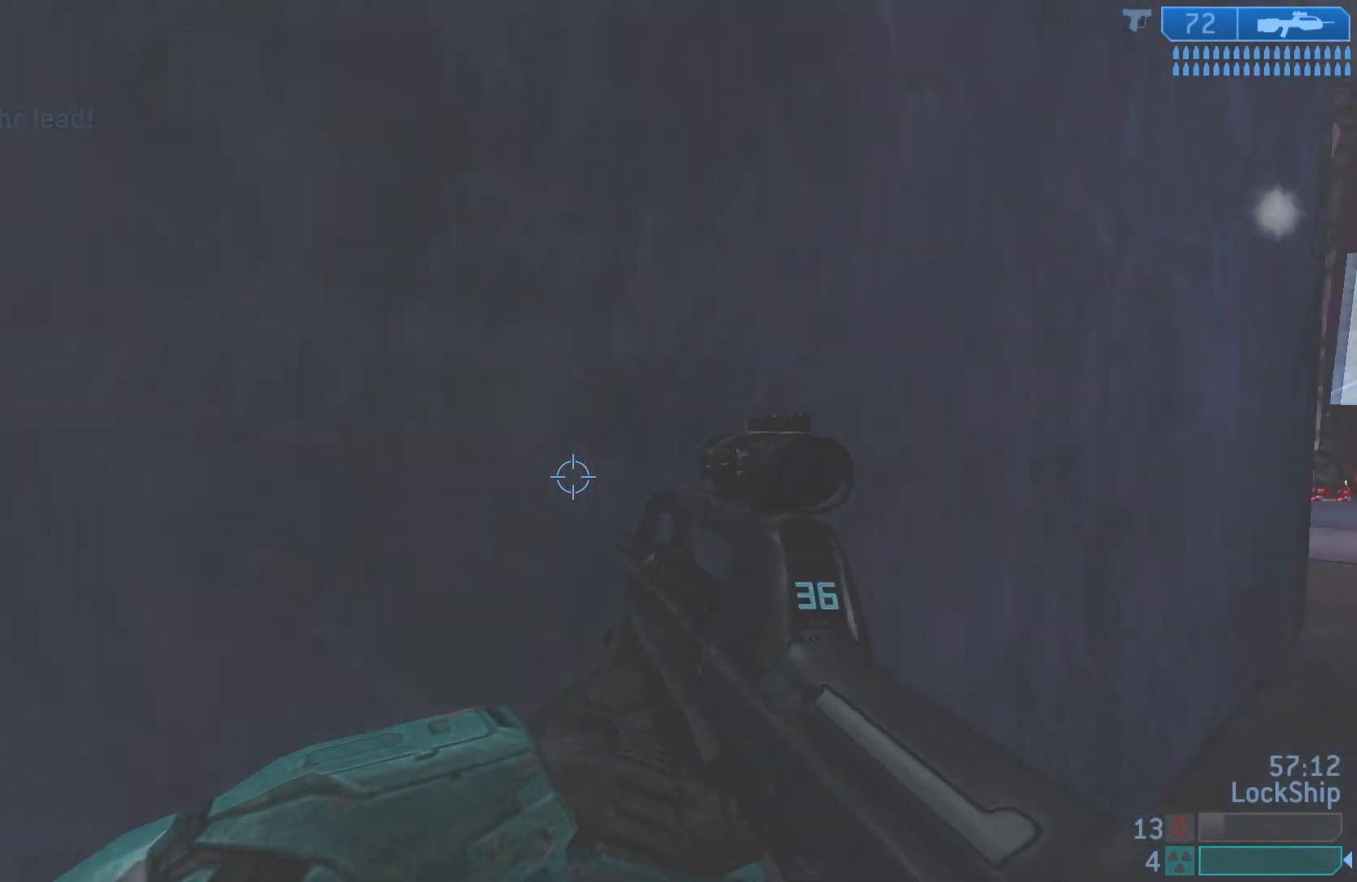
{"buttons": [], "left_stick": "center", "right_stick": "up-right", "events": [[117, "right_stick", "center"], [417, "right_stick", "right"], [500, "right_stick", "up-right"]]}
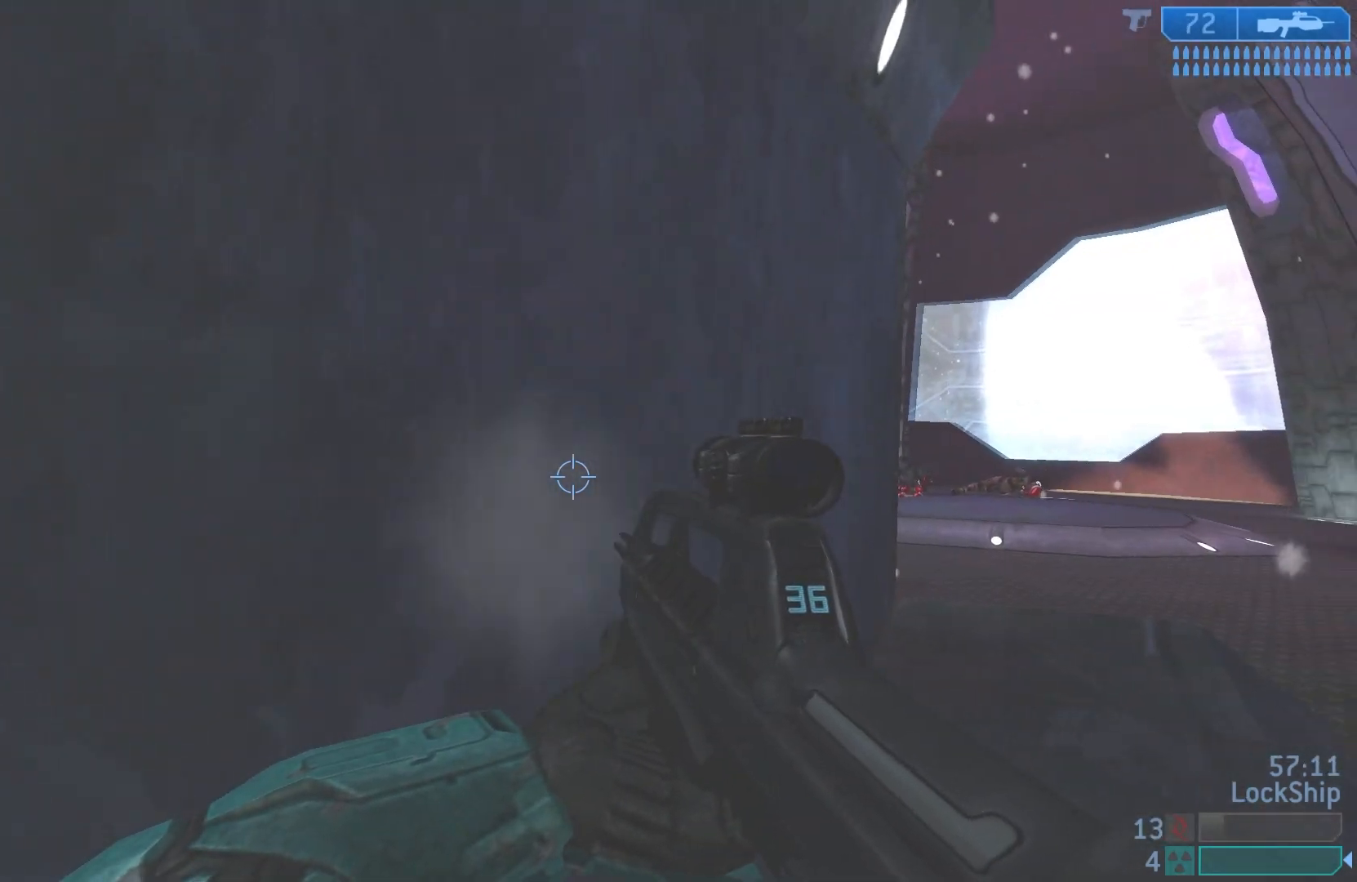
{"buttons": [], "left_stick": "up-right", "right_stick": "down-left", "events": [[17, "left_stick", "up-right"], [133, "right_stick", "center"], [317, "right_stick", "down"], [500, "right_stick", "down-left"]]}
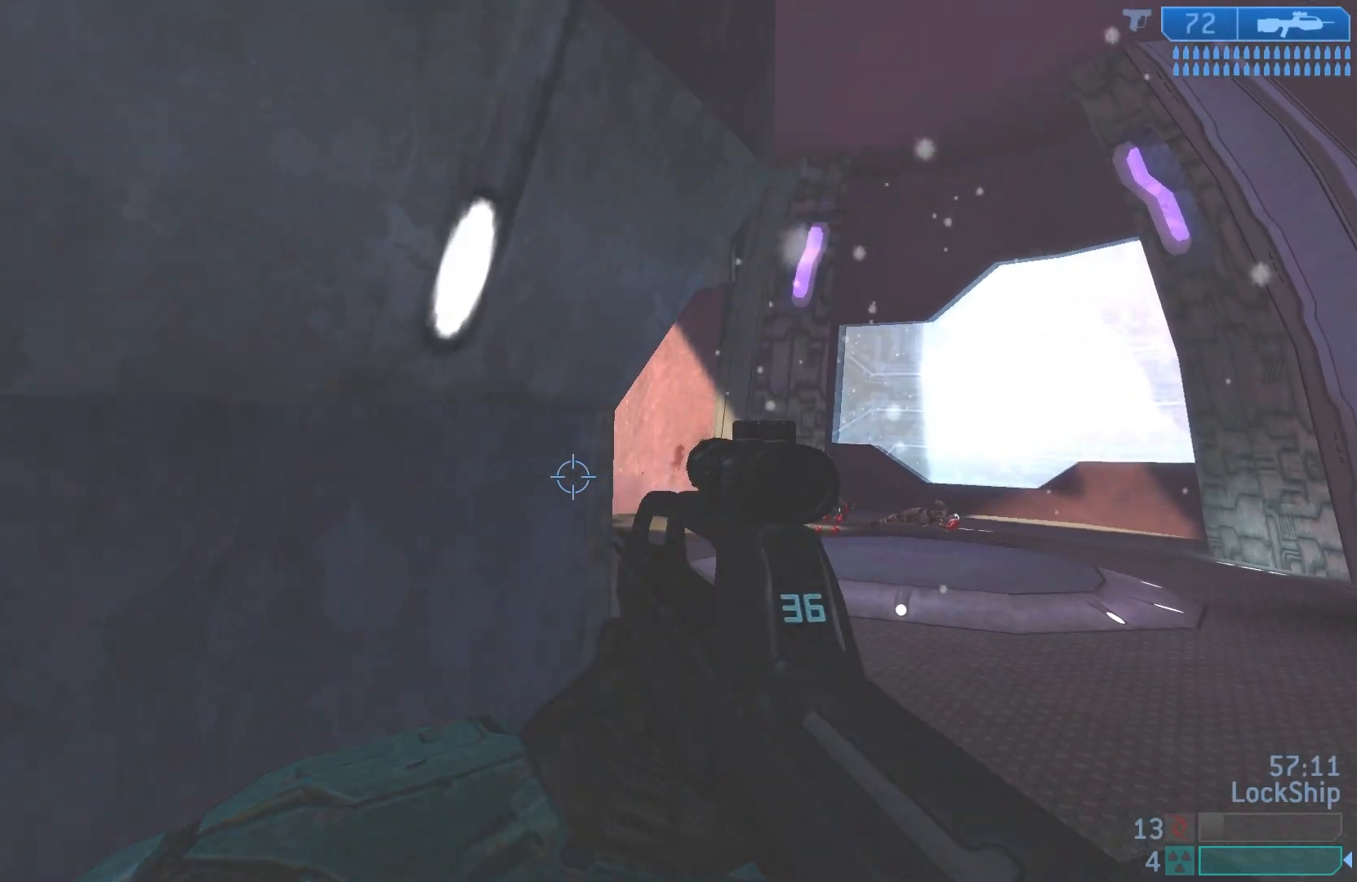
{"buttons": [], "left_stick": "right", "right_stick": "left", "events": [[250, "right_stick", "left"], [483, "left_stick", "right"]]}
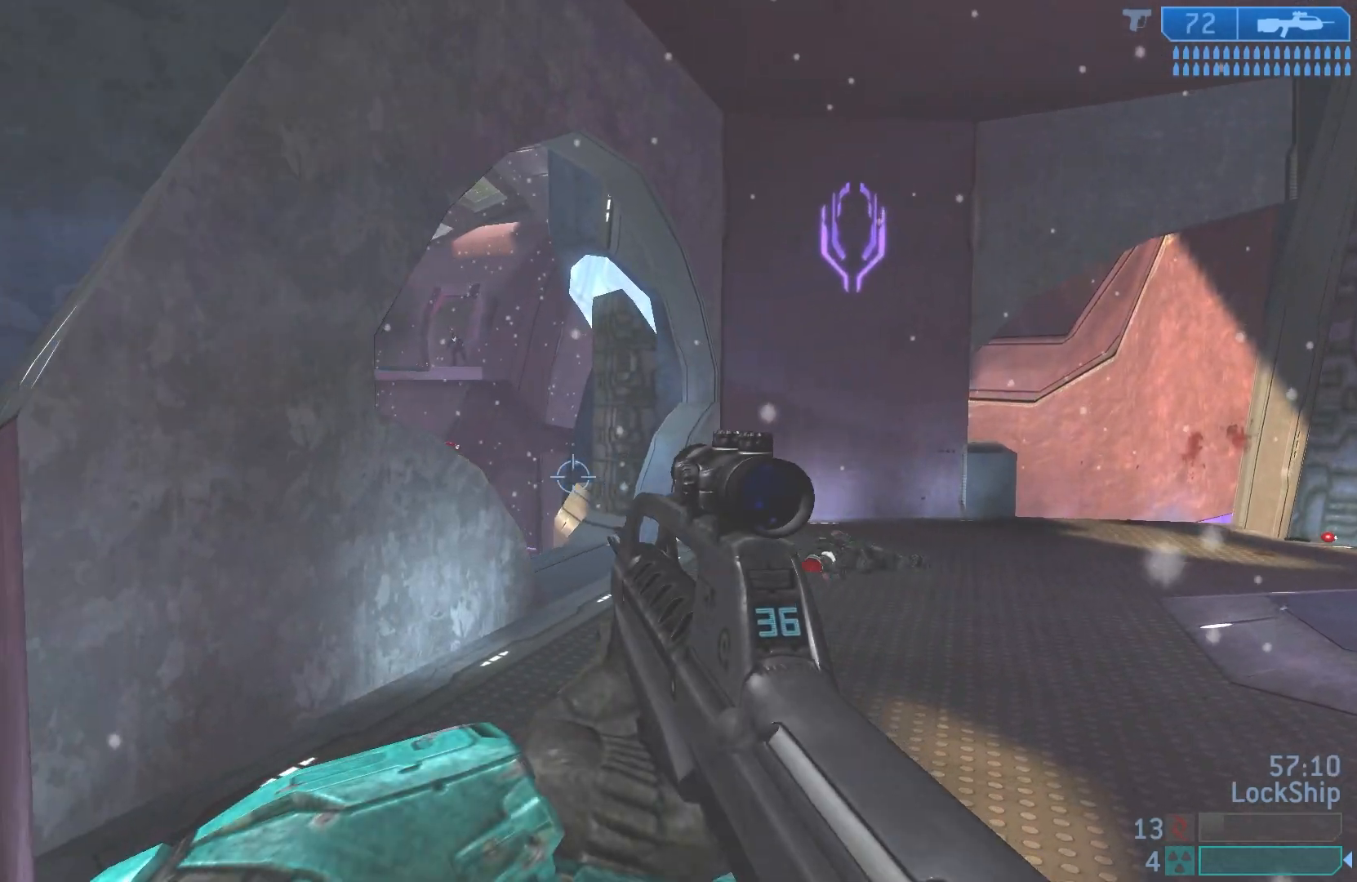
{"buttons": [], "left_stick": "left", "right_stick": "left", "events": [[117, "R2", "down"], [217, "R2", "up"], [217, "right_stick", "center"], [250, "left_stick", "center"], [333, "left_stick", "down-left"], [483, "right_stick", "left"], [500, "left_stick", "left"]]}
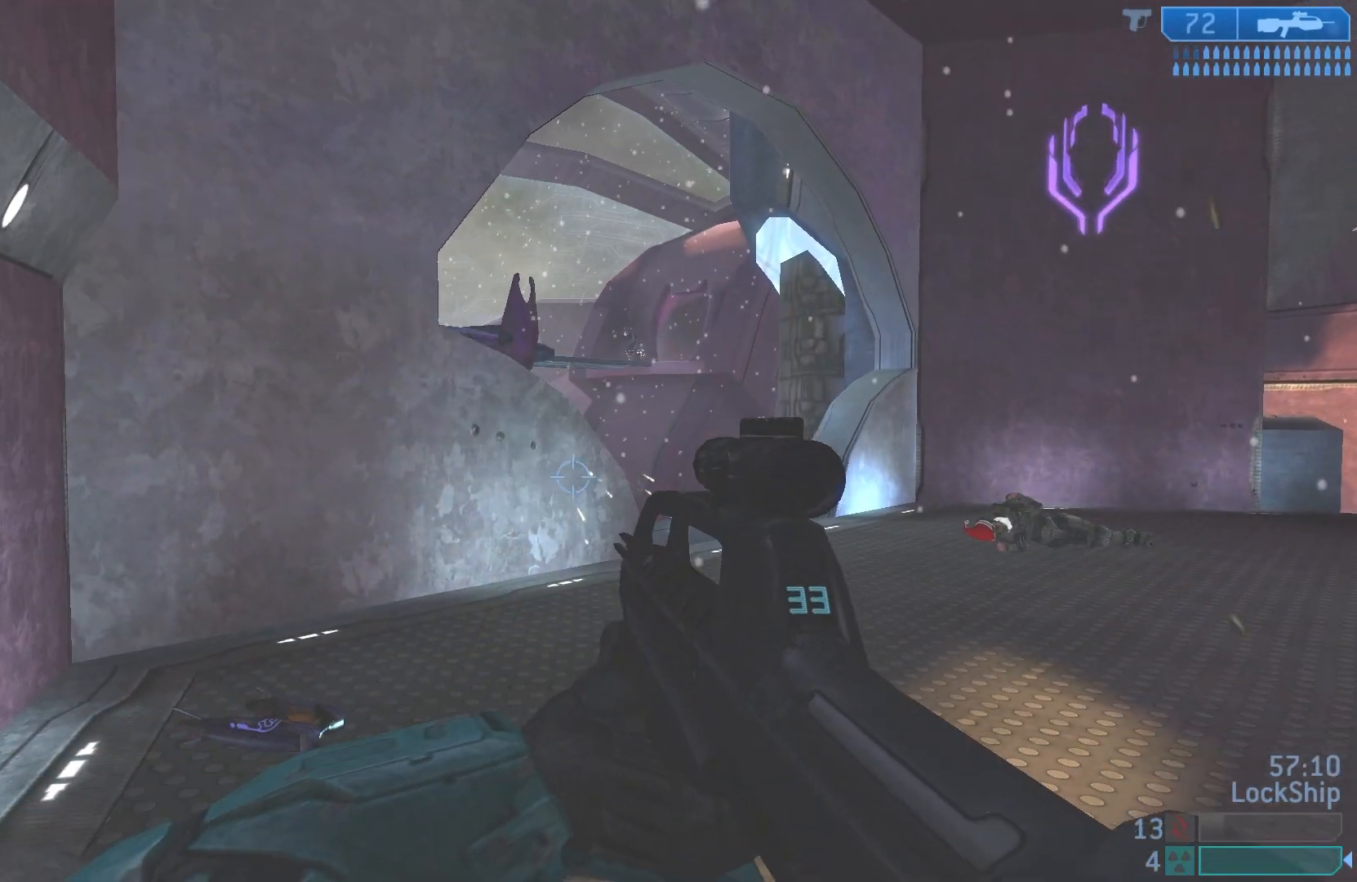
{"buttons": [], "left_stick": "left", "right_stick": "center", "events": [[300, "right_stick", "center"]]}
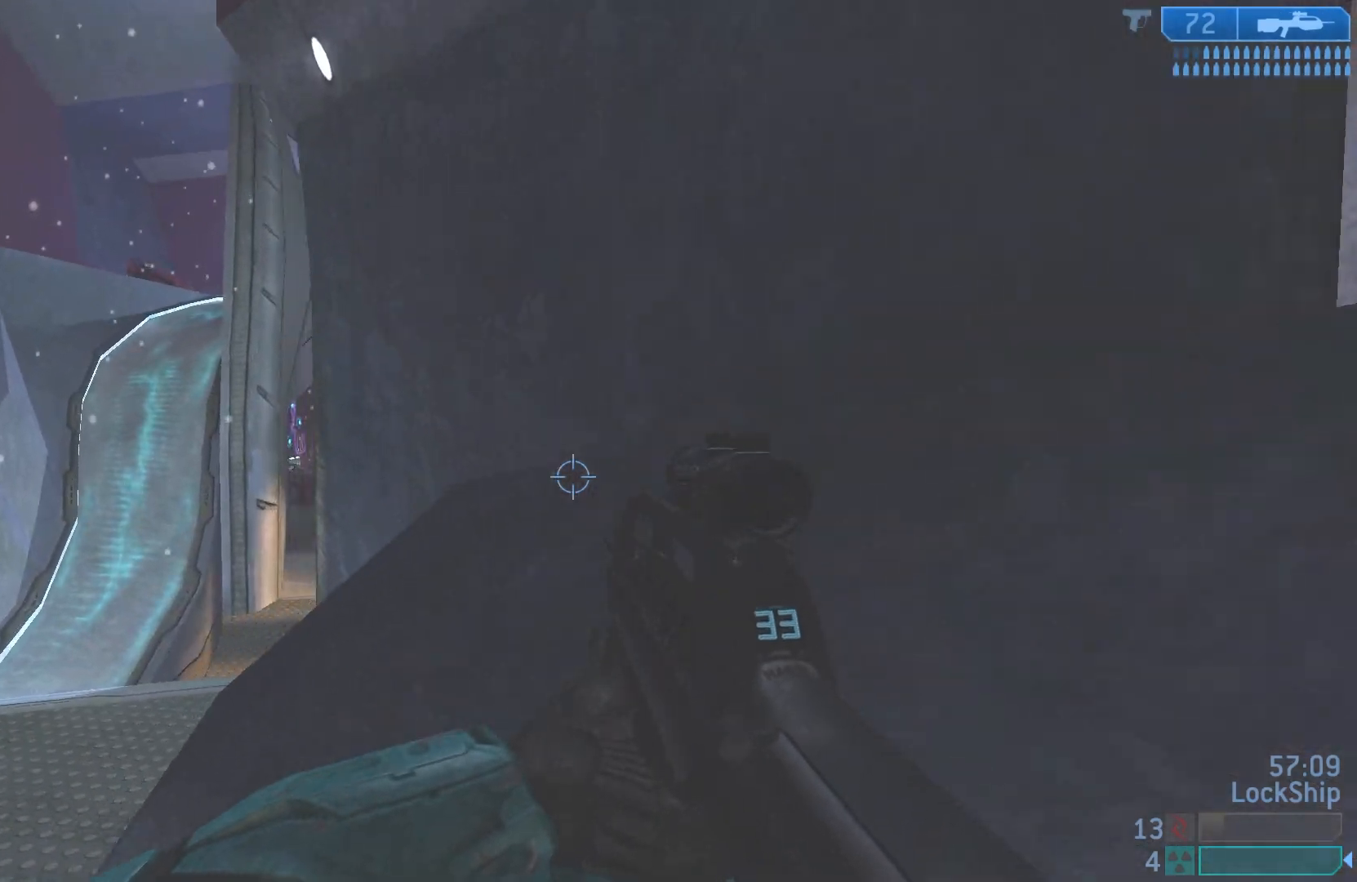
{"buttons": ["R2"], "left_stick": "down-right", "right_stick": "center", "events": [[100, "right_stick", "left"], [167, "right_stick", "center"], [417, "left_stick", "center"], [450, "R2", "down"], [483, "left_stick", "down-right"]]}